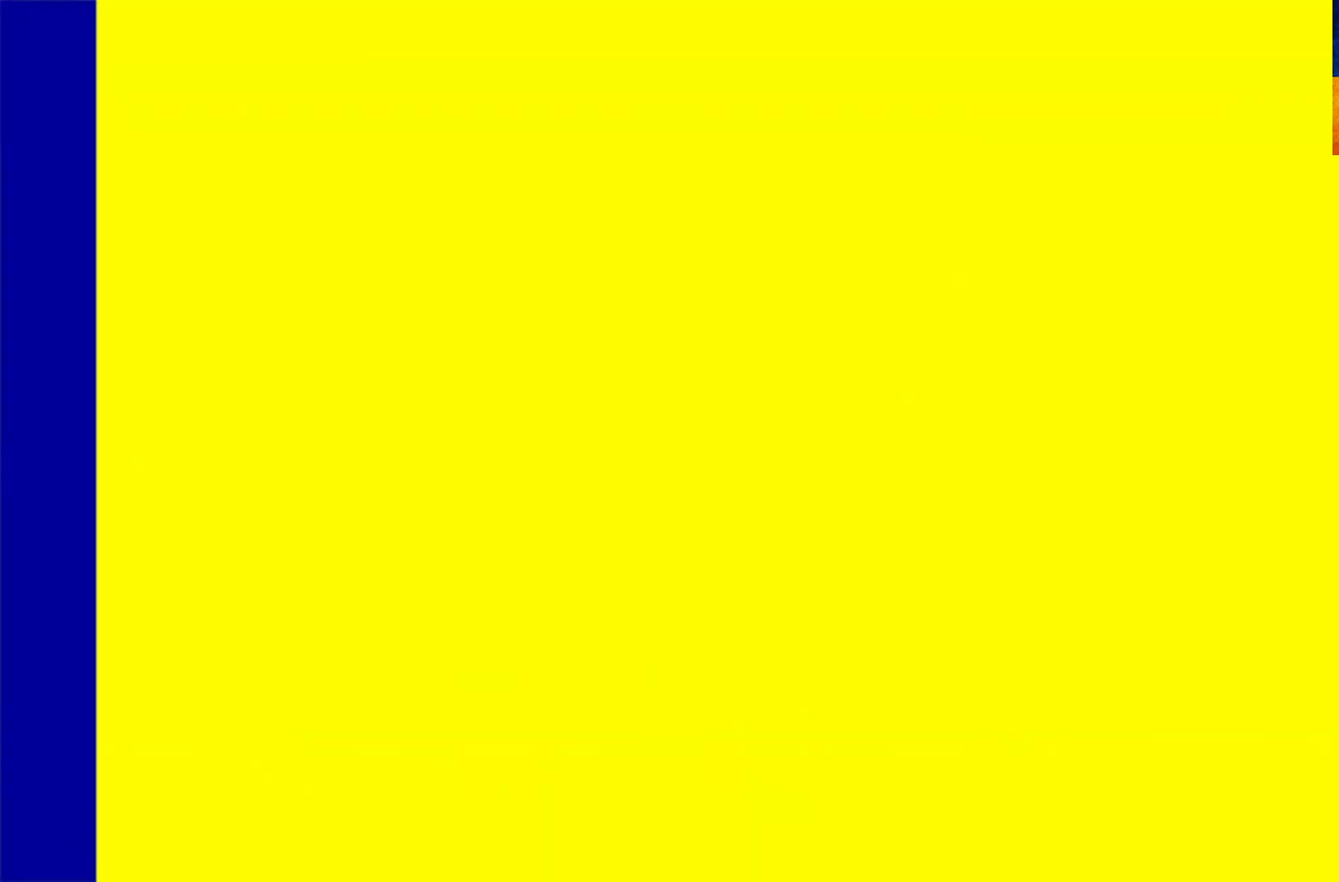
Gameplay with a controller (Xbox layout); each line is a JSON object with the inputs held at the frame after it. "events" lists button and stick changes between this image and that frame as [ms after this image, input, new state], when the widget could be followed in between.
{"buttons": ["R1", "L3"], "left_stick": "down-left", "right_stick": "center", "events": [[167, "L1", "down"], [250, "left_stick", "down-left"], [300, "L1", "up"], [350, "A", "down"], [383, "L3", "down"], [500, "A", "up"]]}
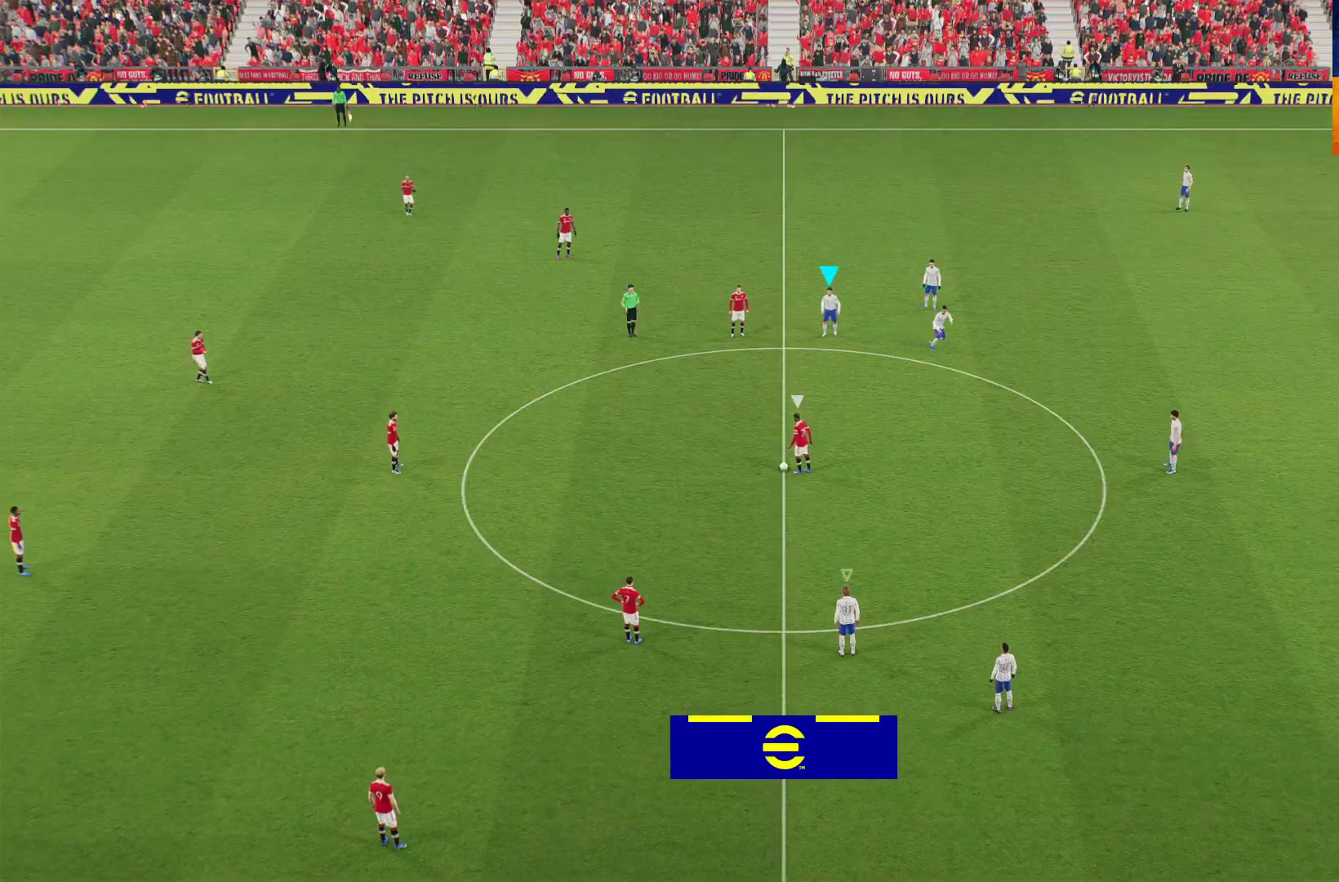
{"buttons": ["R1", "L3"], "left_stick": "down-left", "right_stick": "center", "events": []}
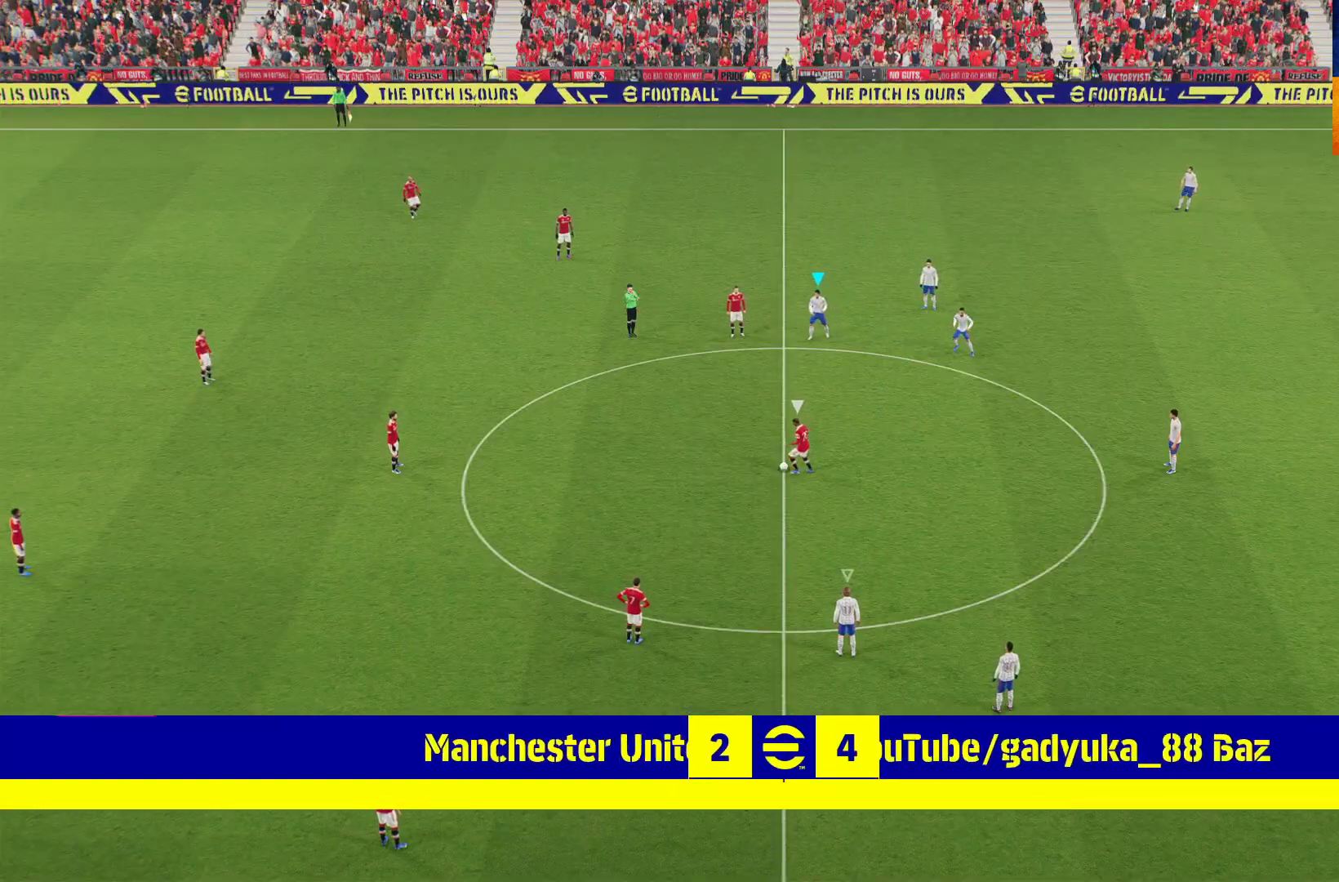
{"buttons": ["R1", "L3"], "left_stick": "down-left", "right_stick": "center", "events": []}
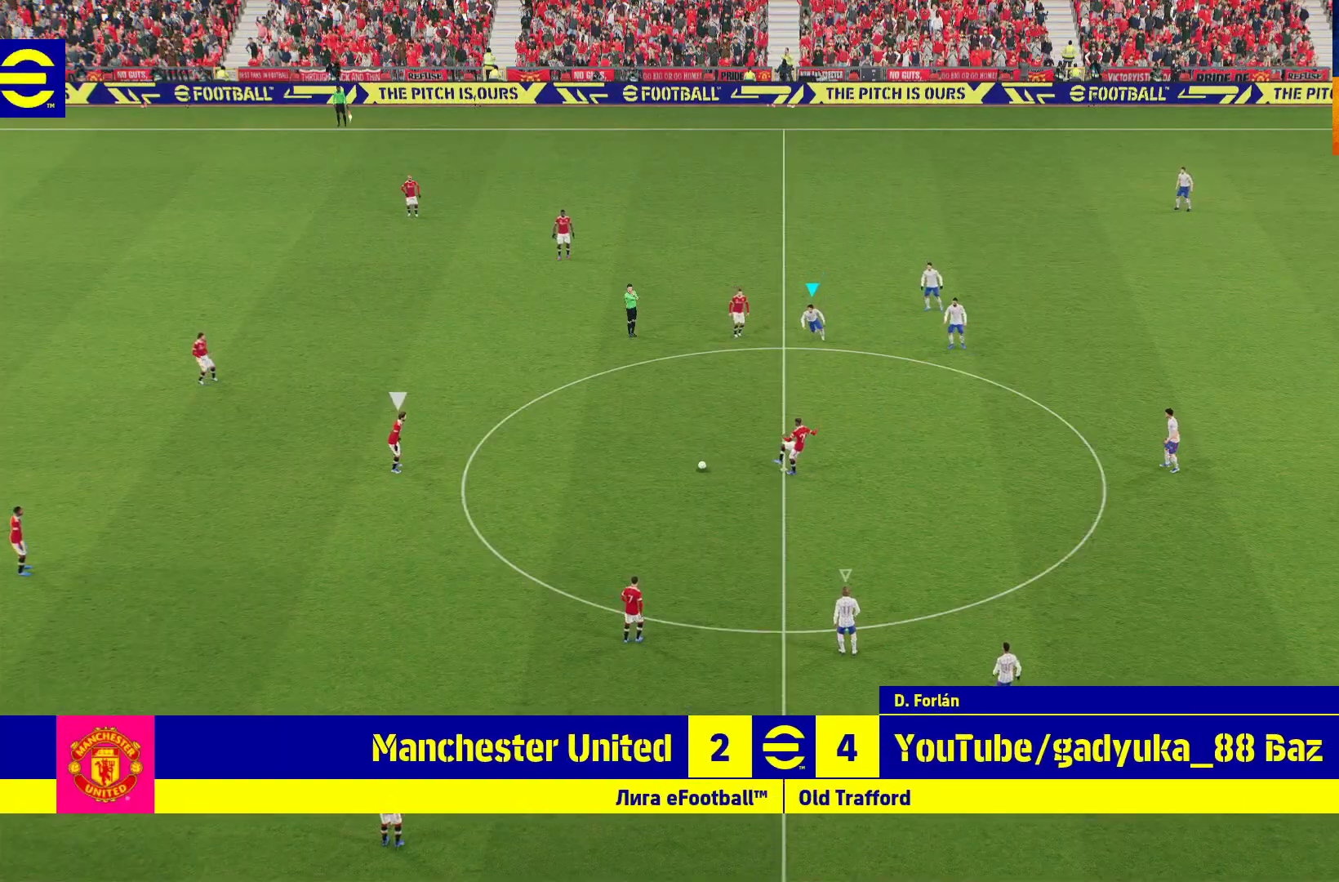
{"buttons": ["R1", "L3"], "left_stick": "down", "right_stick": "center", "events": [[17, "left_stick", "down"]]}
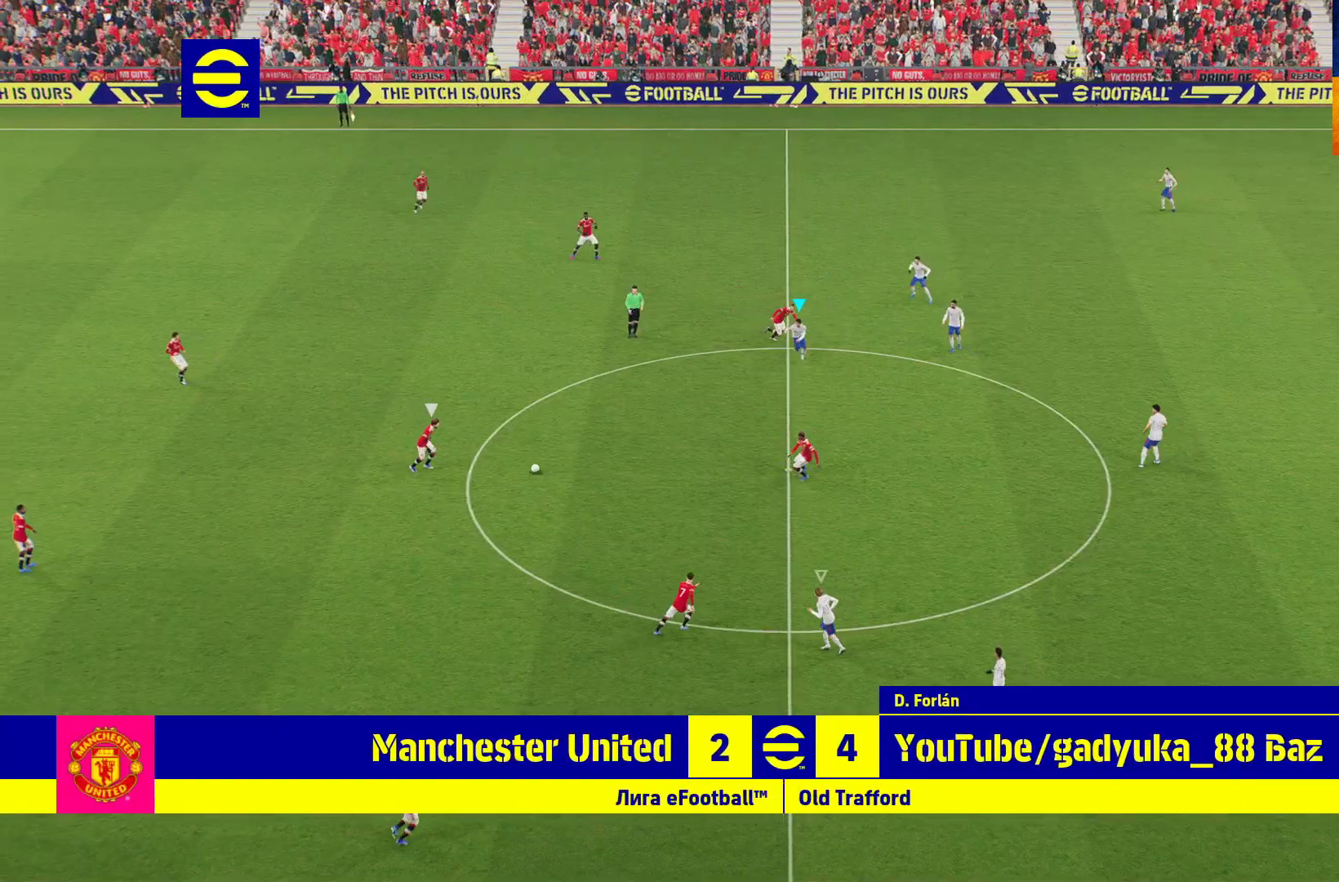
{"buttons": ["A", "R1", "L3"], "left_stick": "down", "right_stick": "center", "events": [[217, "A", "down"]]}
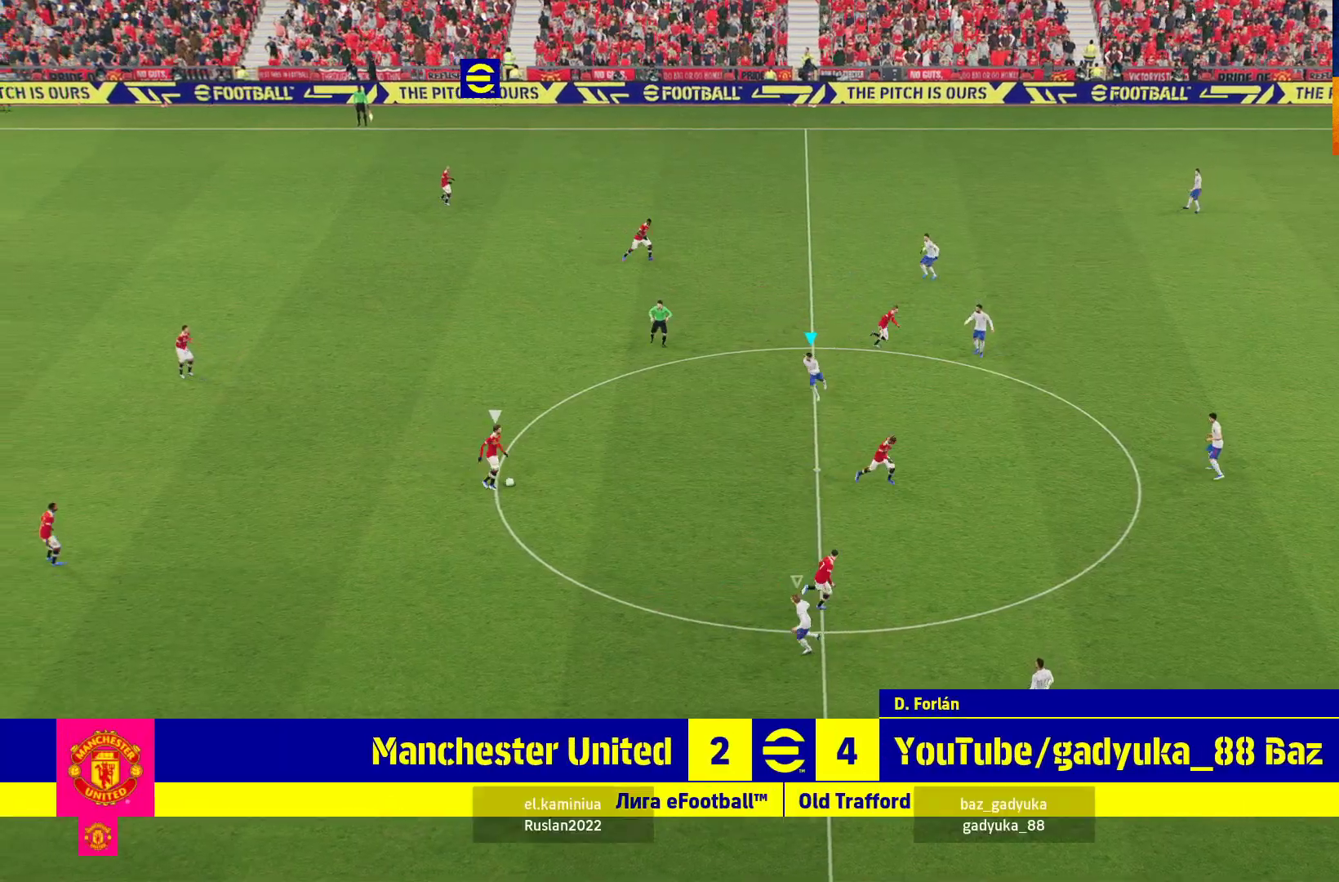
{"buttons": ["A", "R1"], "left_stick": "left", "right_stick": "center", "events": [[433, "L3", "up"], [467, "left_stick", "left"]]}
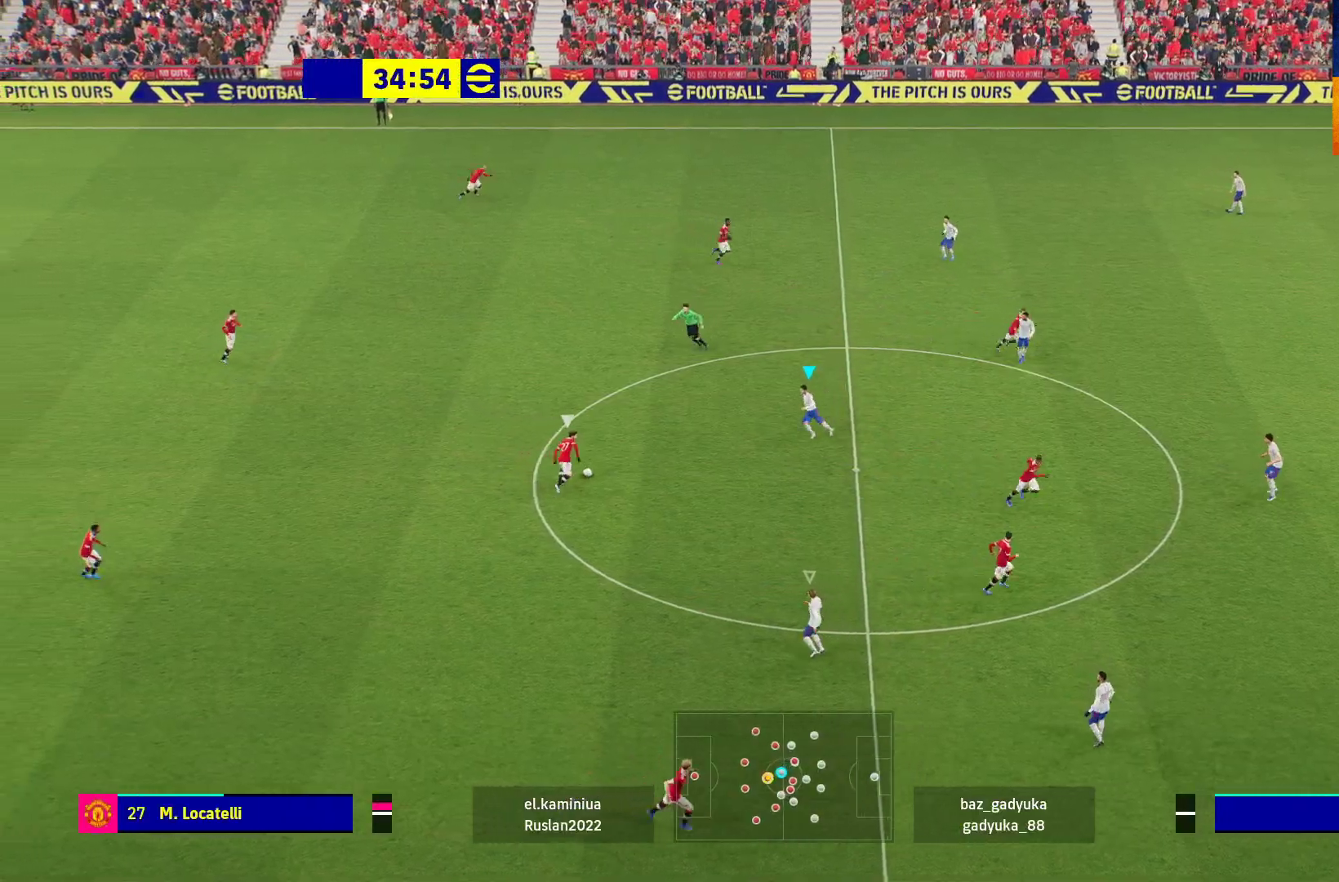
{"buttons": ["A", "R1"], "left_stick": "left", "right_stick": "center", "events": []}
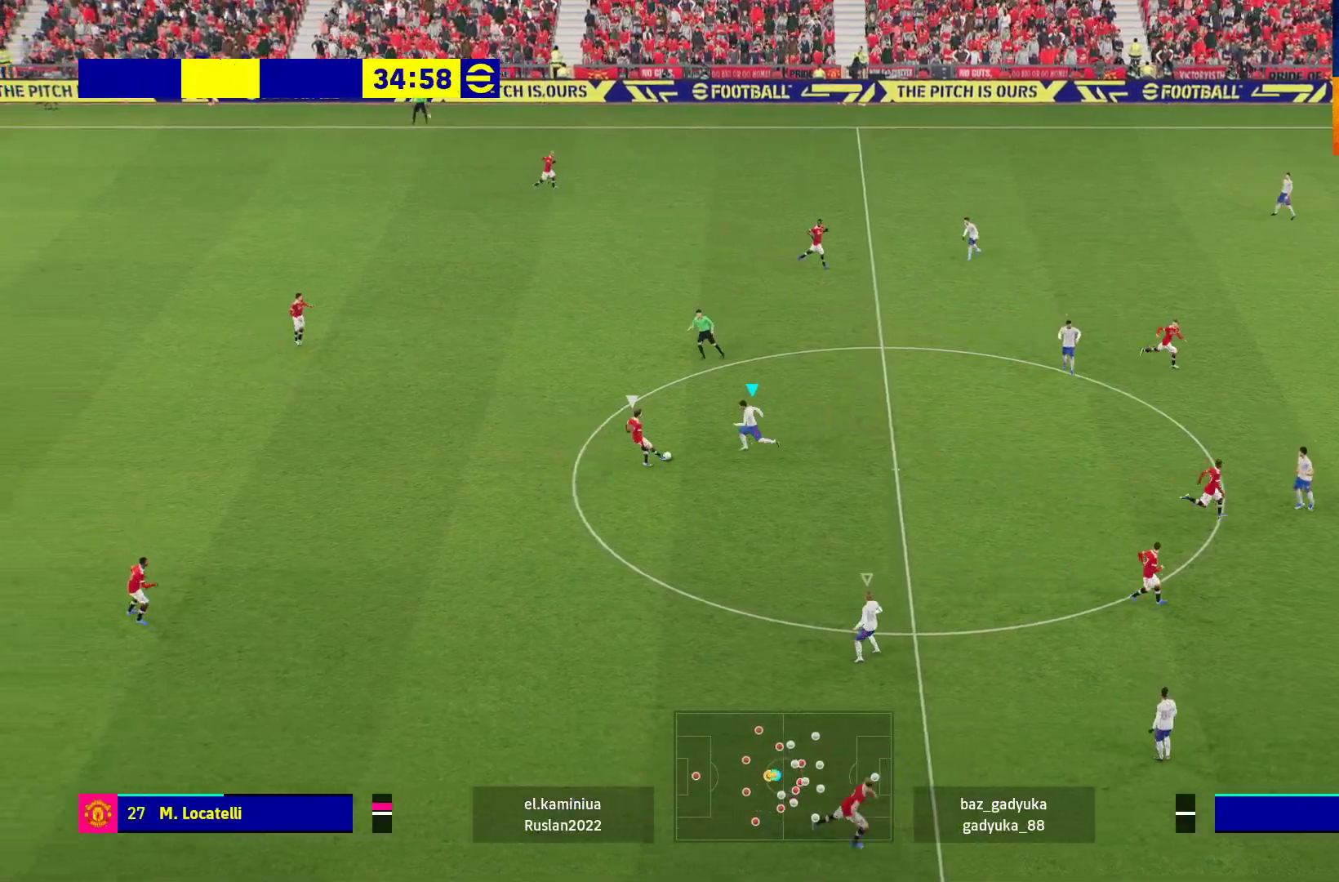
{"buttons": ["R1"], "left_stick": "down", "right_stick": "center", "events": [[400, "left_stick", "down"], [483, "A", "up"]]}
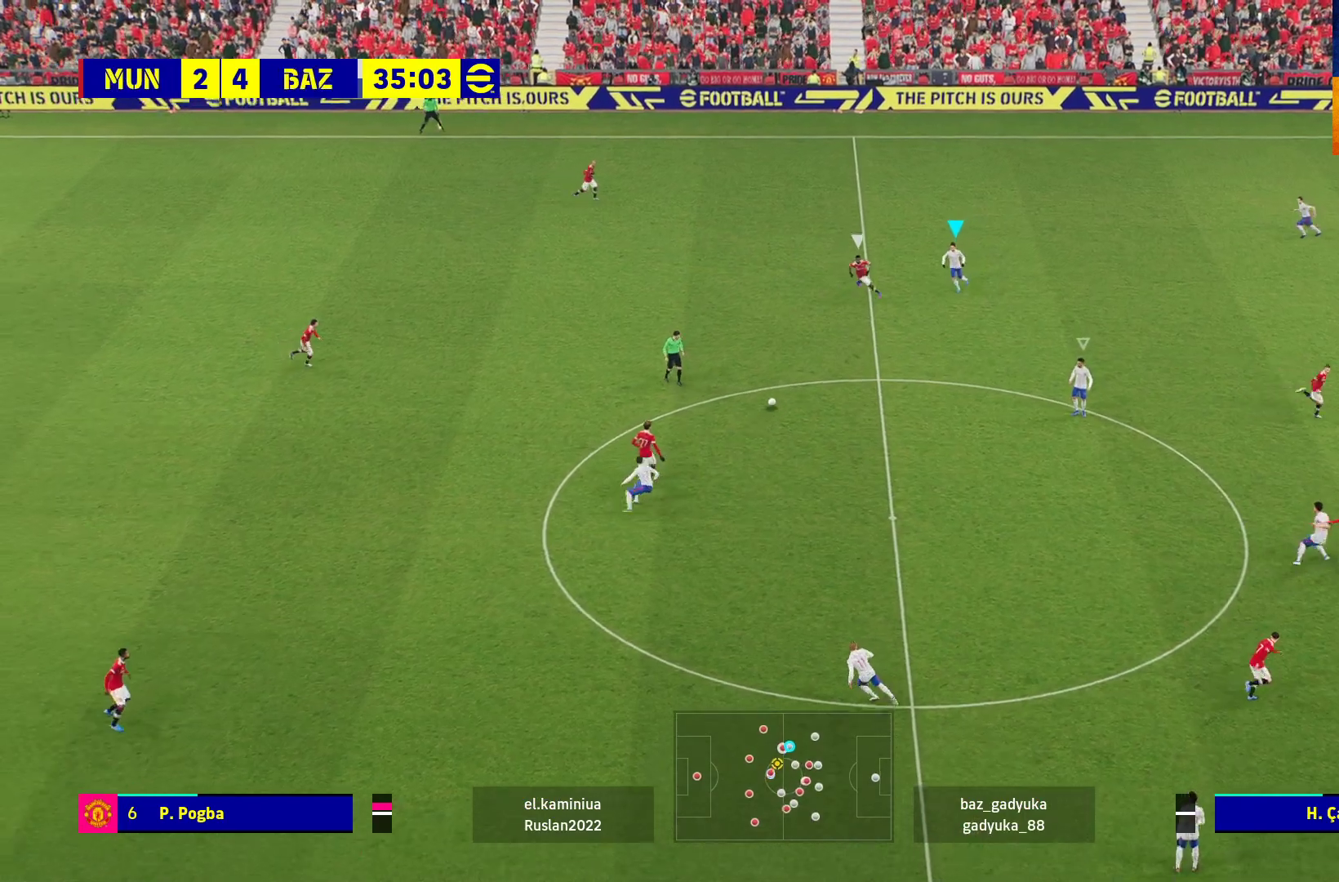
{"buttons": ["R1", "L3"], "left_stick": "down", "right_stick": "center", "events": [[100, "L3", "down"]]}
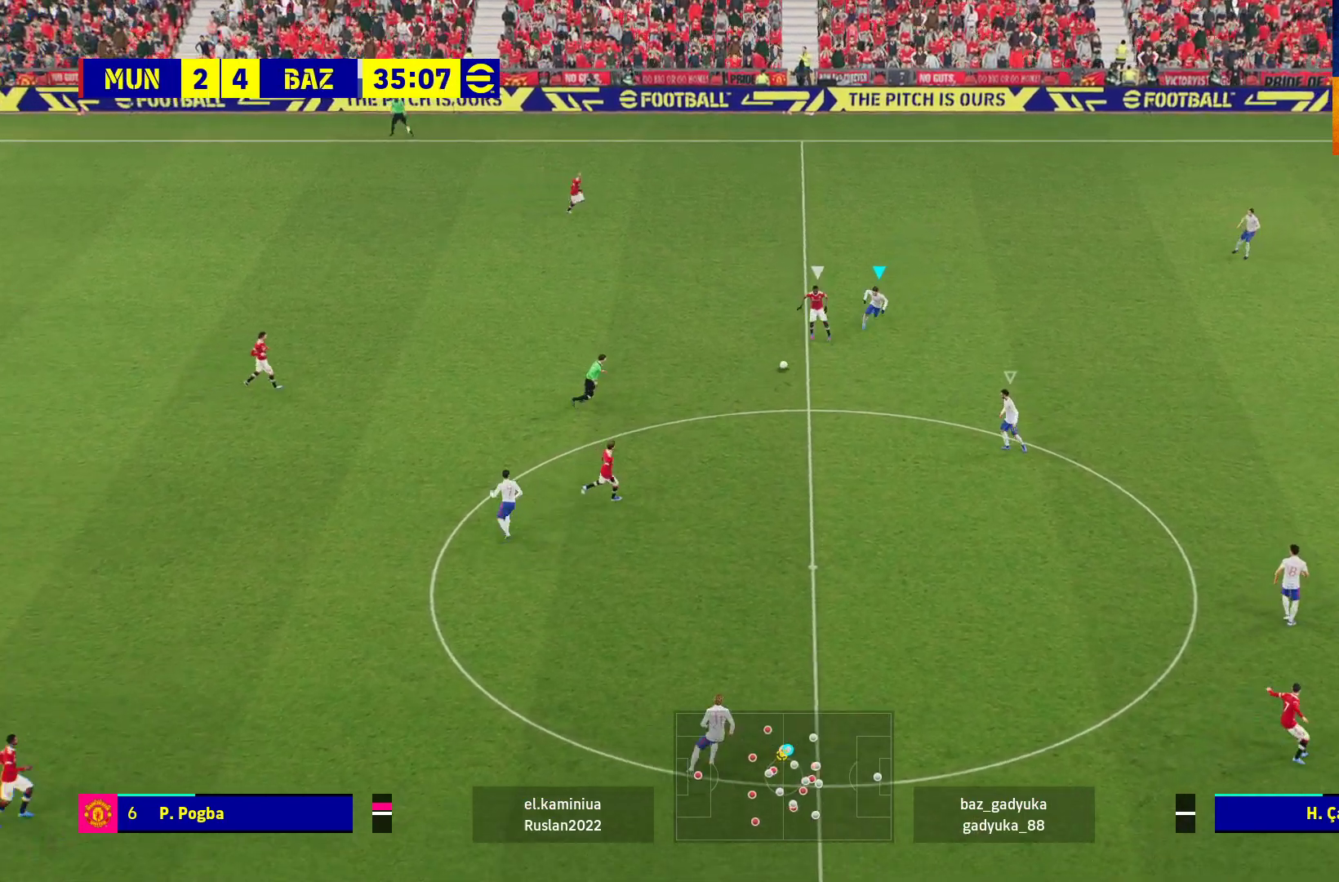
{"buttons": ["A", "R1"], "left_stick": "down-left", "right_stick": "center", "events": [[100, "A", "down"], [483, "L3", "up"], [500, "left_stick", "down-left"]]}
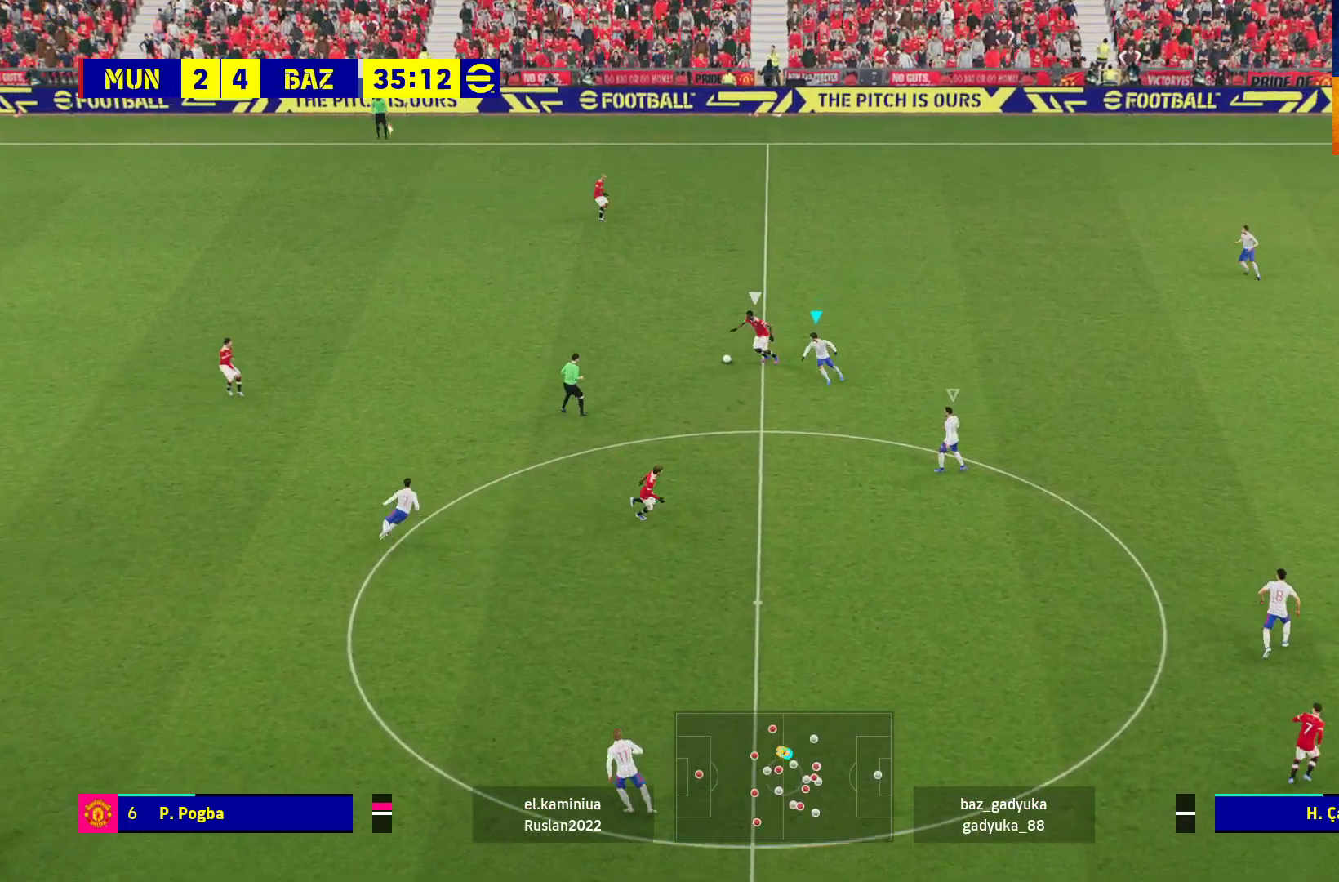
{"buttons": ["R1"], "left_stick": "up", "right_stick": "center", "events": [[17, "left_stick", "left"], [33, "A", "up"], [117, "left_stick", "up"]]}
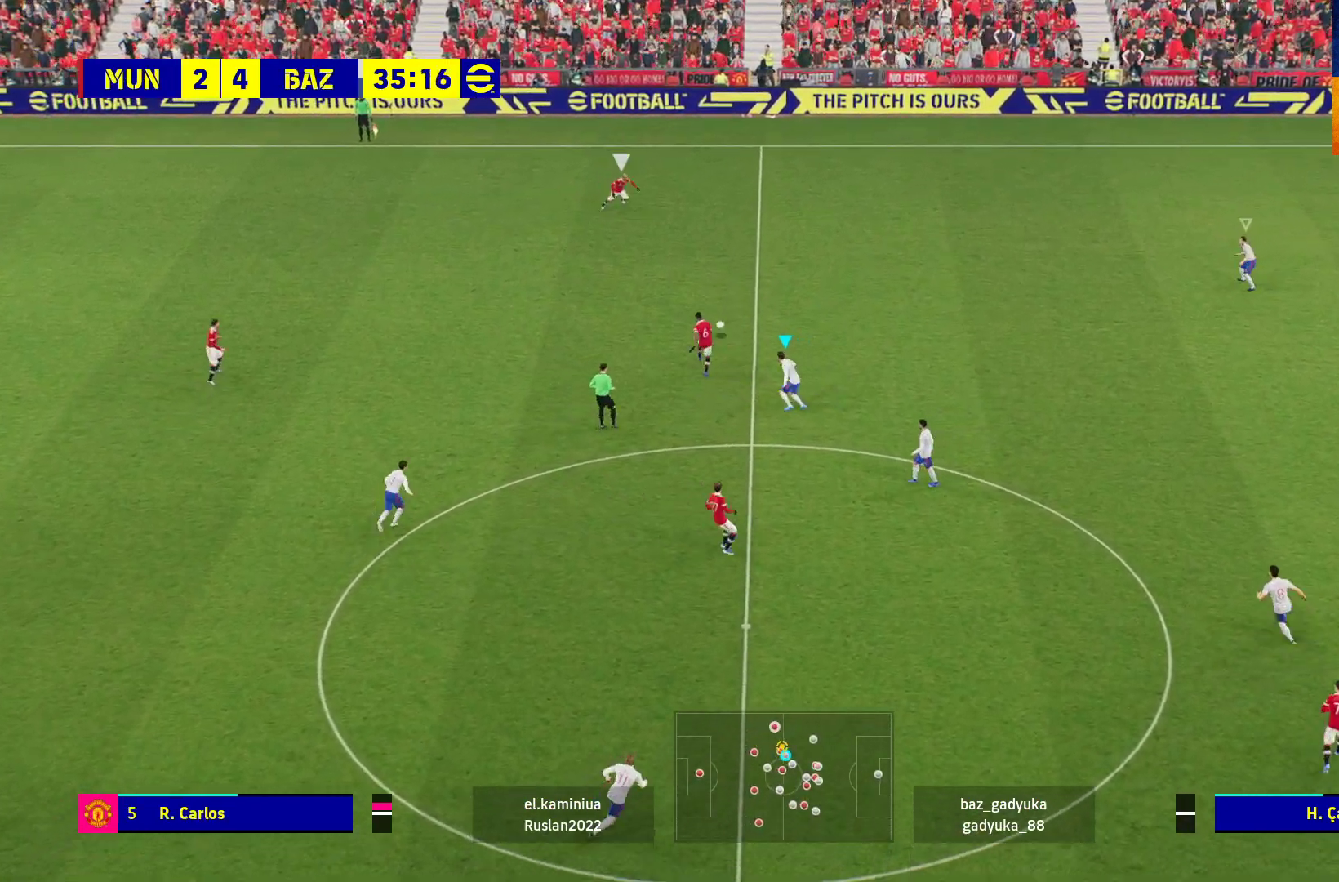
{"buttons": ["R1"], "left_stick": "up-left", "right_stick": "center", "events": [[450, "left_stick", "up-left"]]}
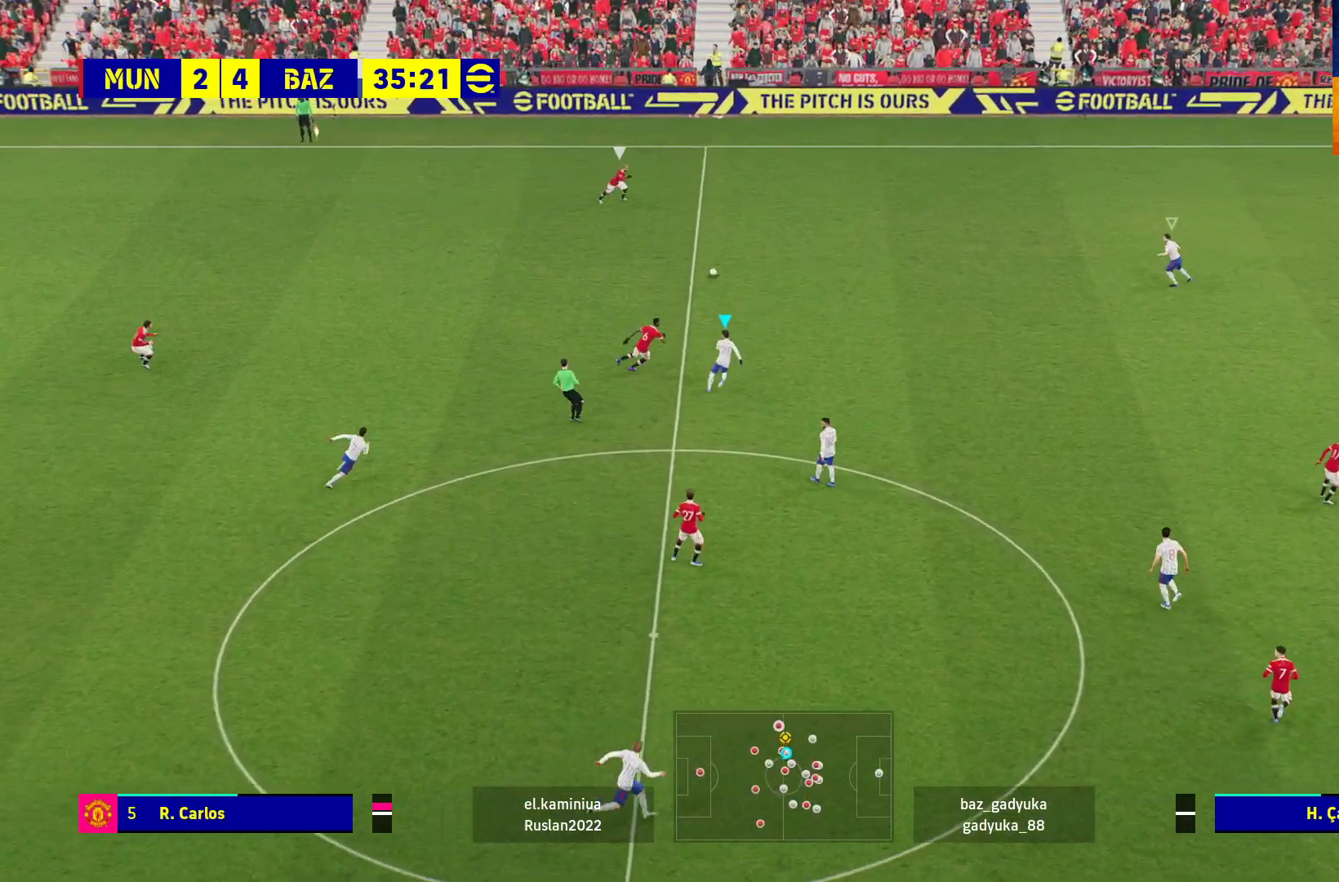
{"buttons": ["A", "R1"], "left_stick": "center", "right_stick": "center", "events": [[167, "A", "down"], [217, "L1", "down"], [367, "L1", "up"], [467, "left_stick", "center"]]}
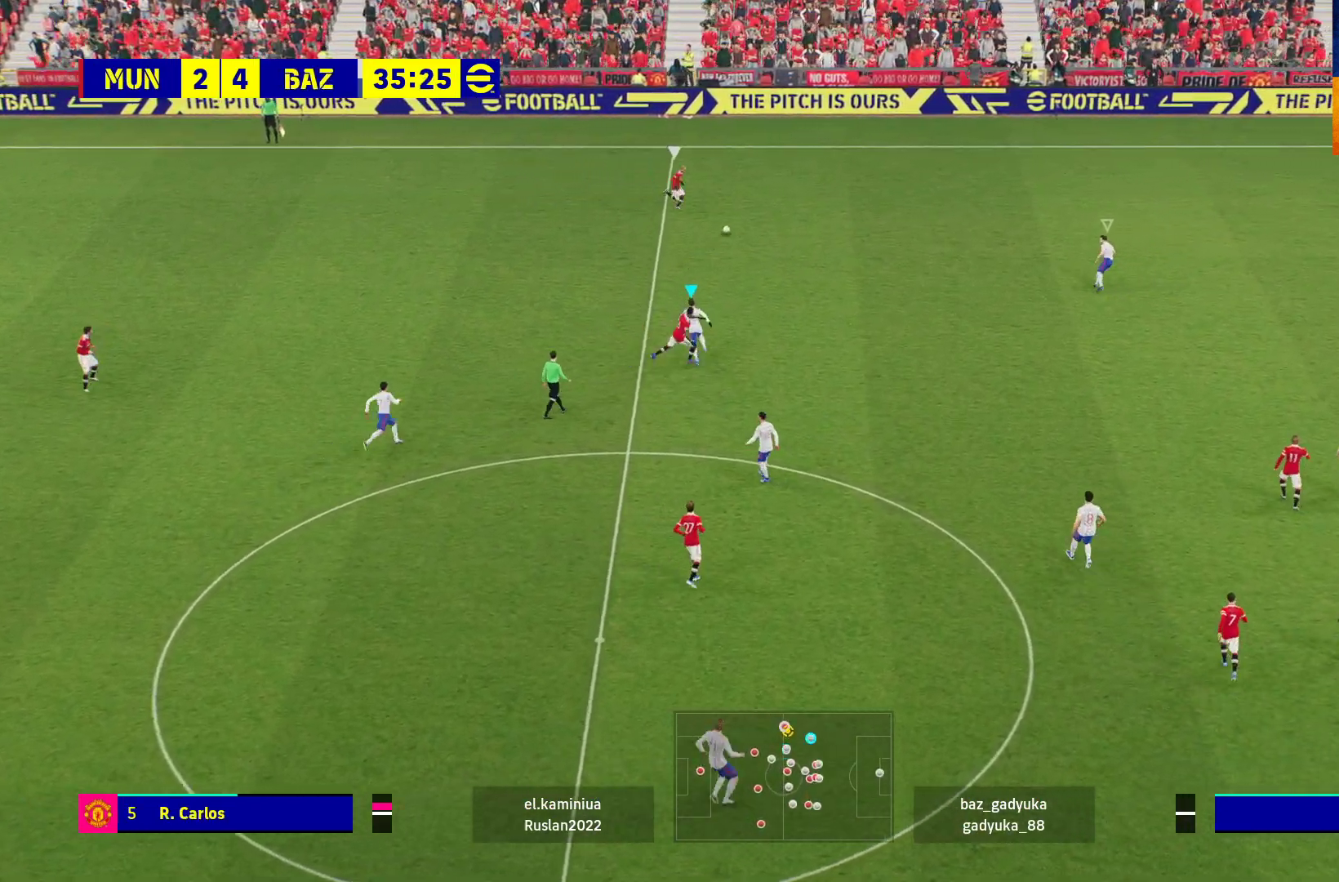
{"buttons": ["A", "R1"], "left_stick": "center", "right_stick": "center", "events": []}
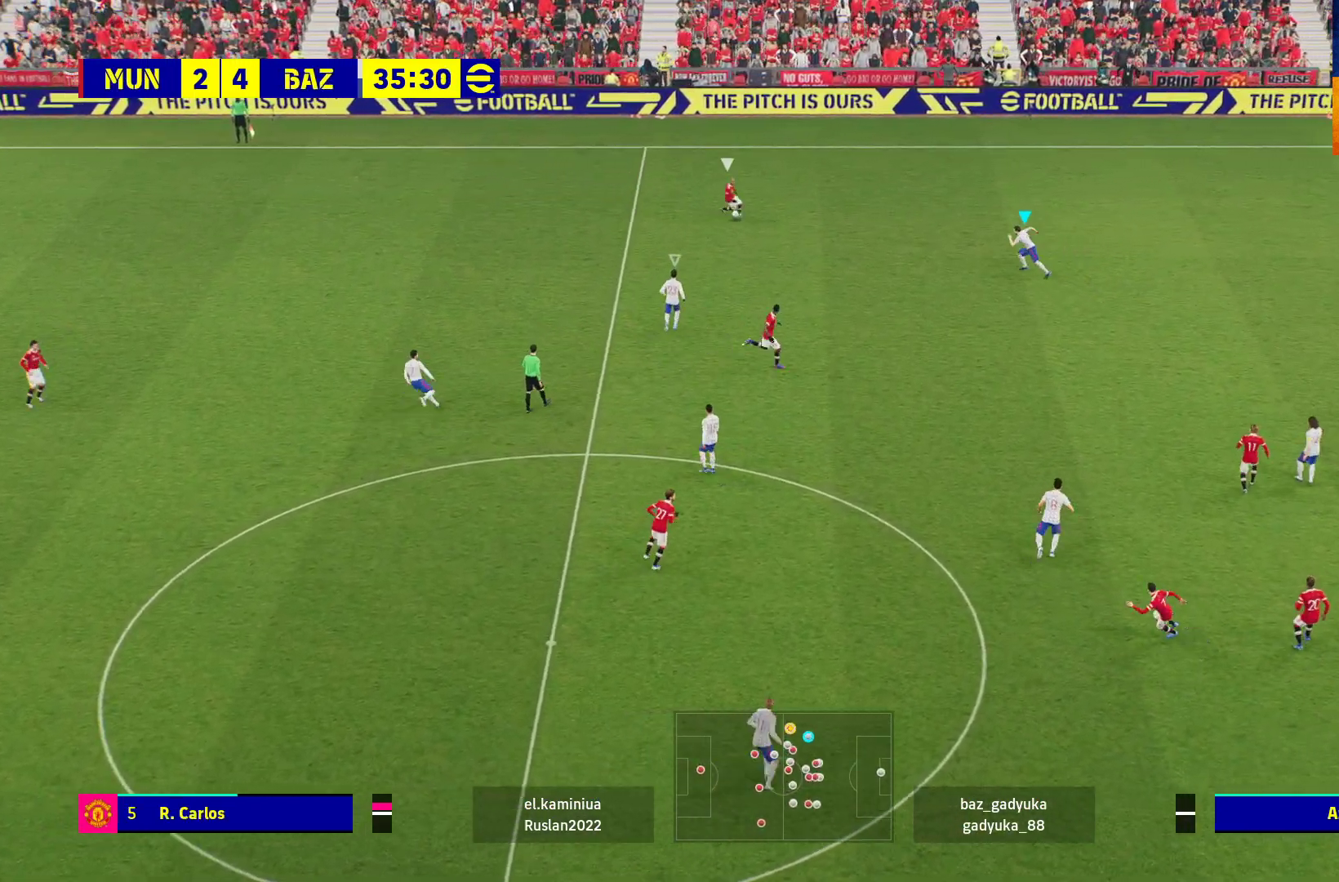
{"buttons": ["A", "R1"], "left_stick": "center", "right_stick": "center", "events": []}
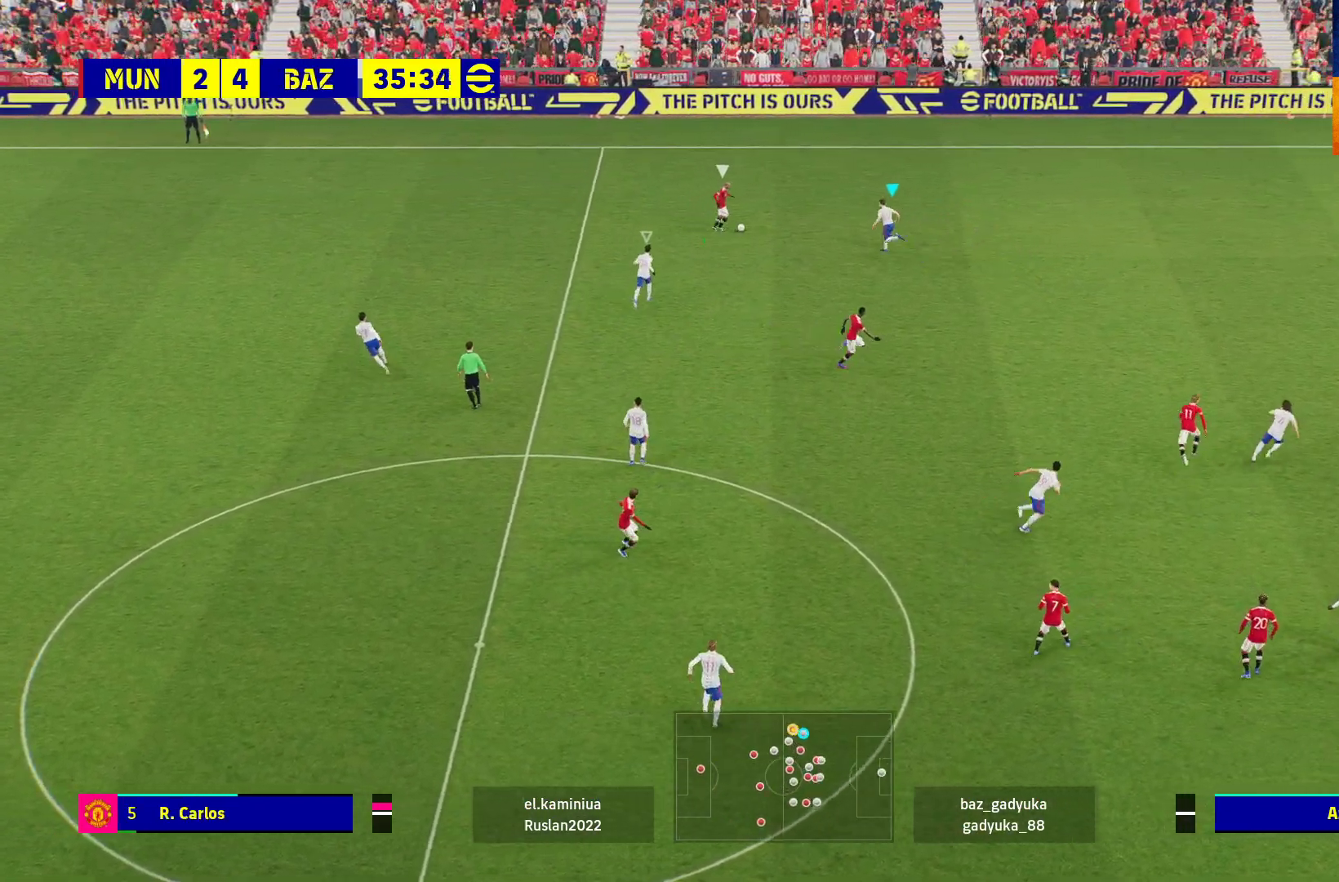
{"buttons": ["A", "R1"], "left_stick": "center", "right_stick": "center", "events": []}
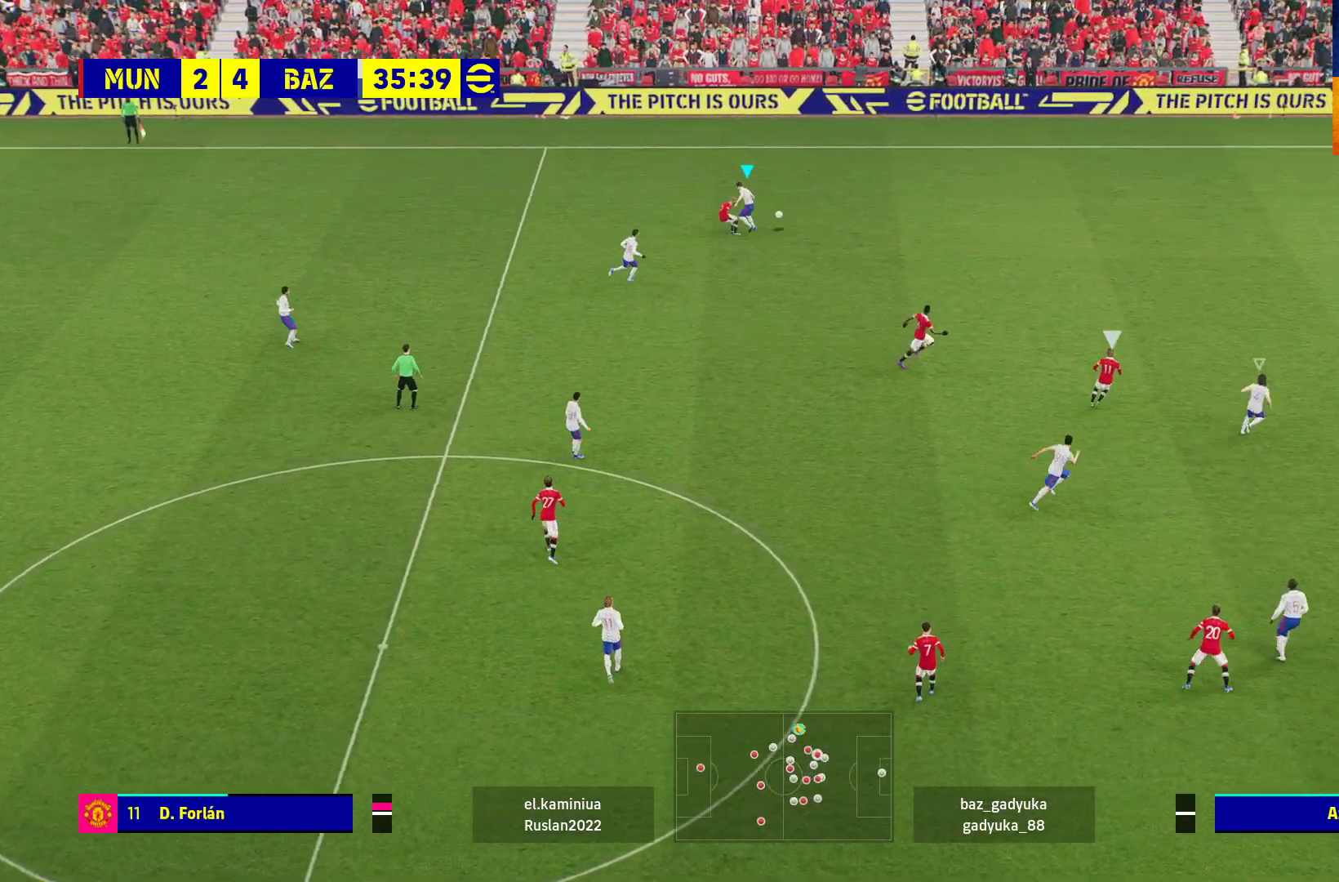
{"buttons": ["R1"], "left_stick": "up-right", "right_stick": "center", "events": [[300, "left_stick", "right"], [350, "left_stick", "up-right"], [367, "A", "up"]]}
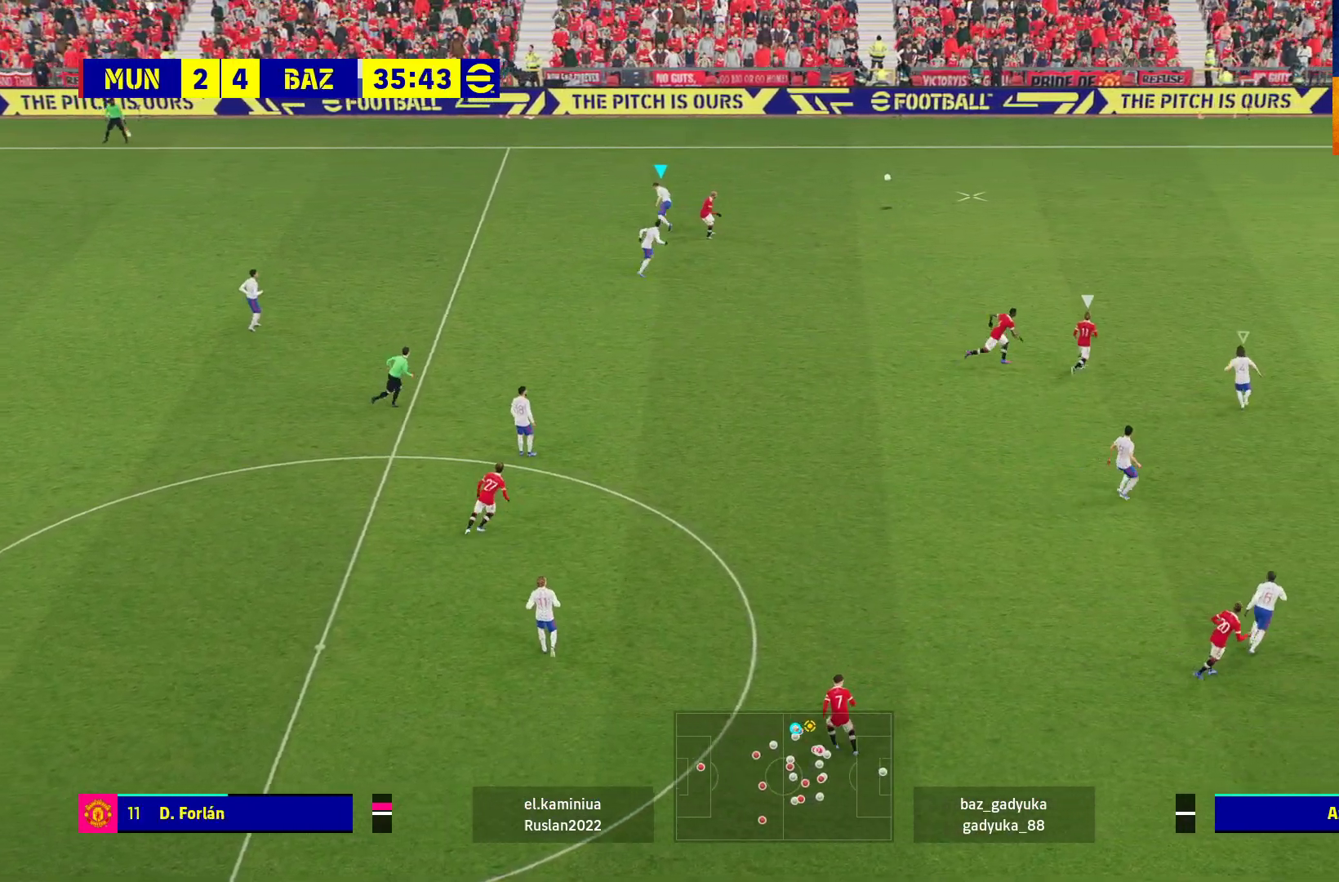
{"buttons": ["R1"], "left_stick": "up-right", "right_stick": "center", "events": []}
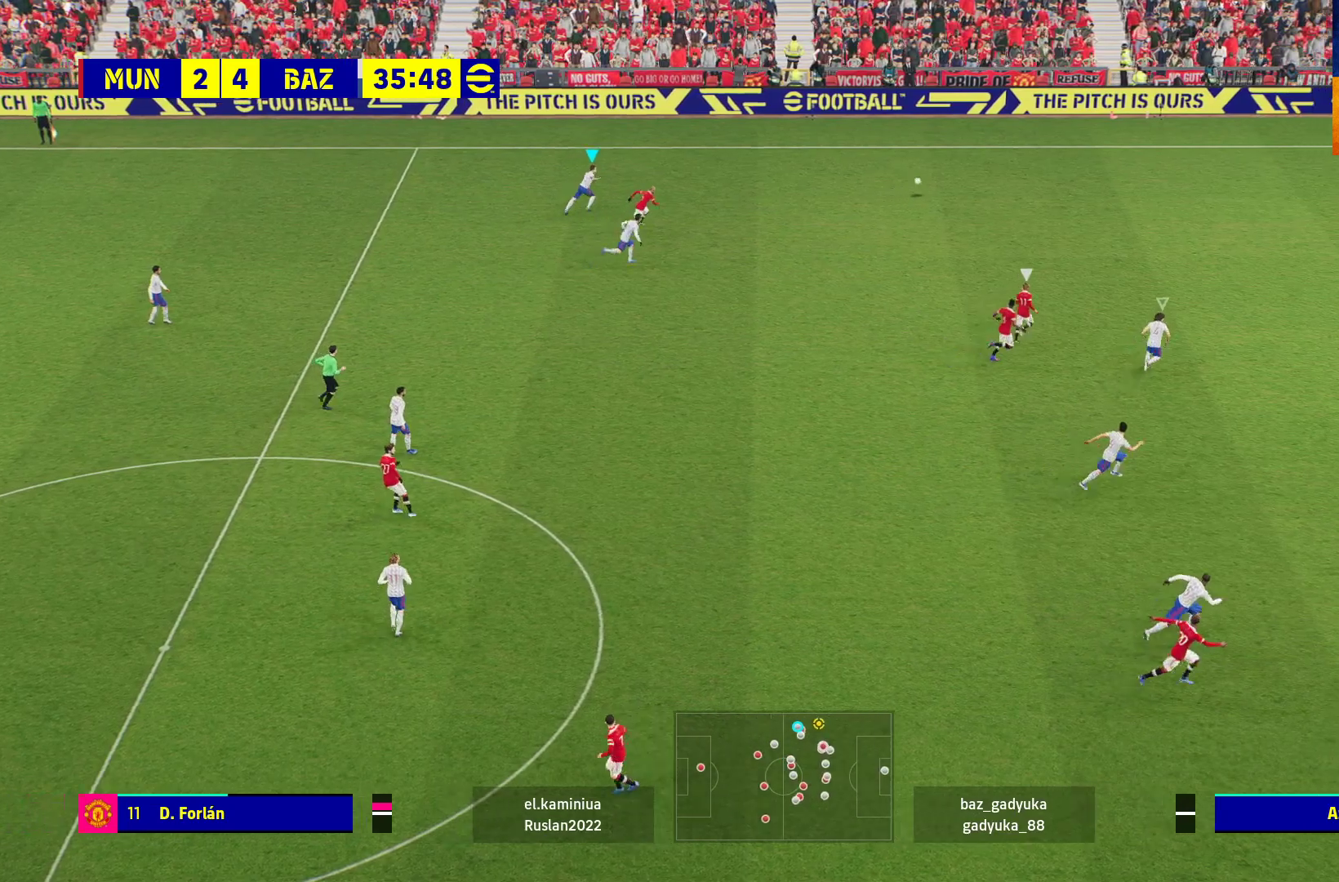
{"buttons": ["R1", "L3"], "left_stick": "up-right", "right_stick": "center", "events": [[67, "L1", "down"], [250, "L1", "up"], [267, "L3", "down"]]}
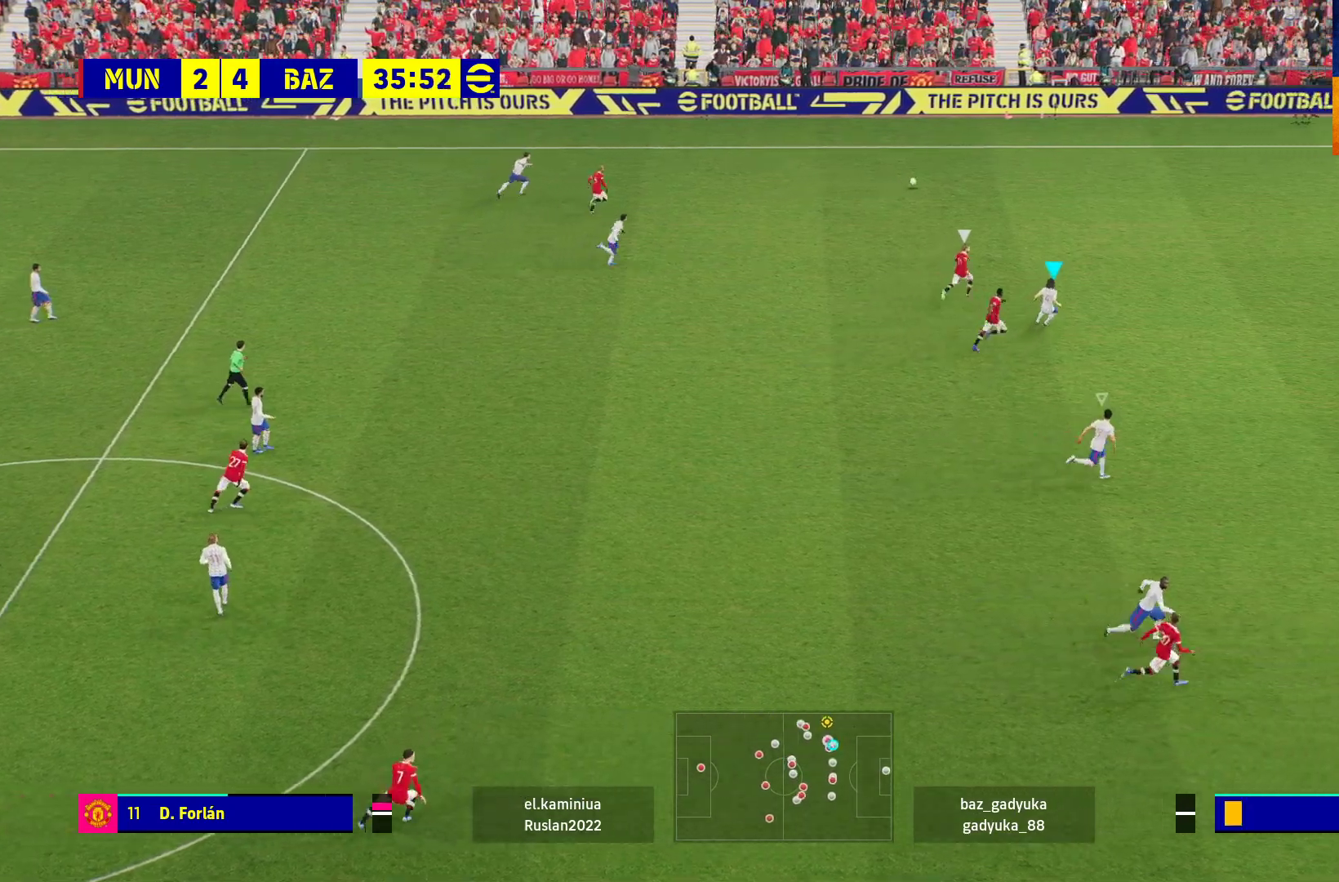
{"buttons": ["R1", "L3"], "left_stick": "up-right", "right_stick": "center", "events": []}
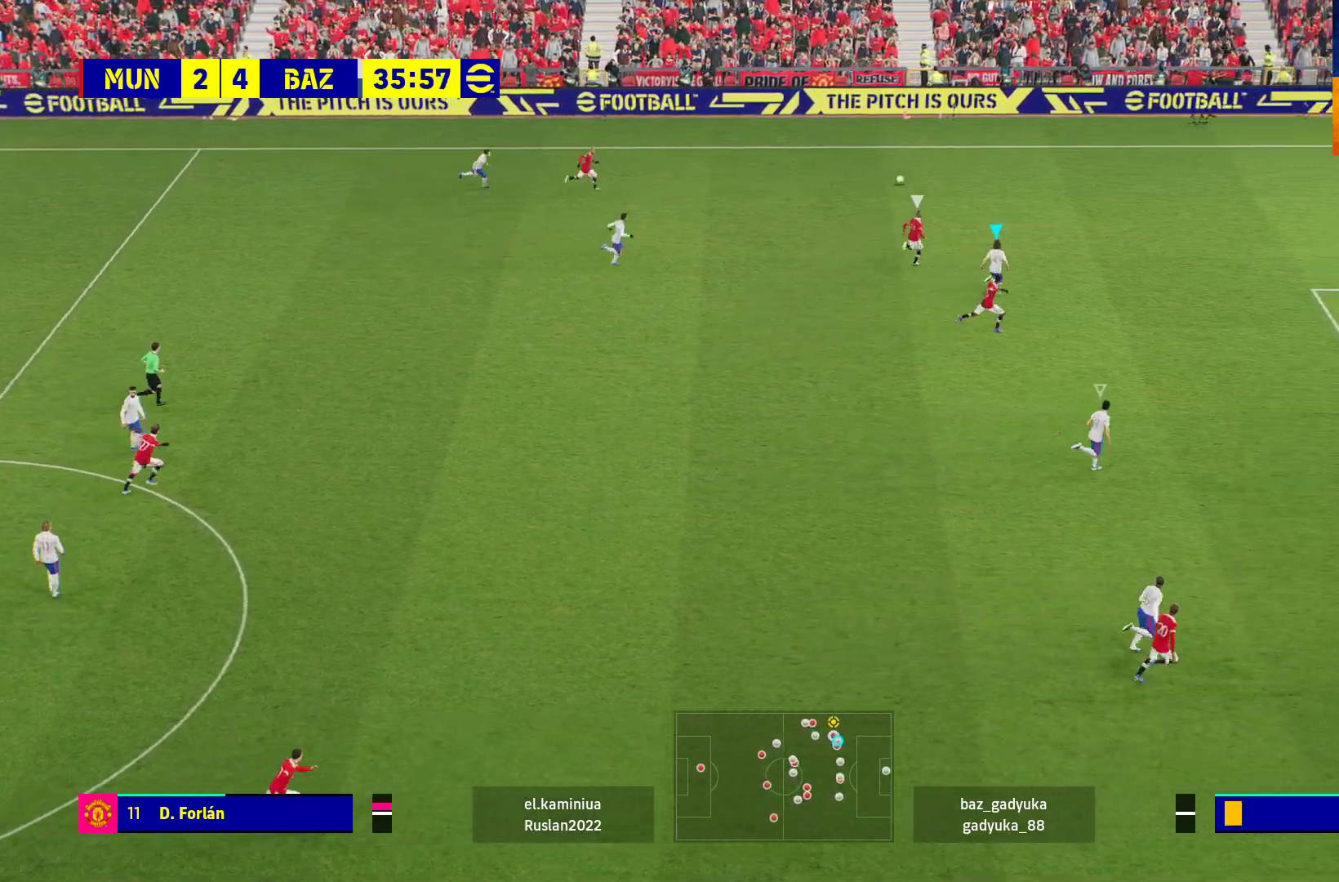
{"buttons": ["R1"], "left_stick": "up-right", "right_stick": "center", "events": [[83, "L3", "up"]]}
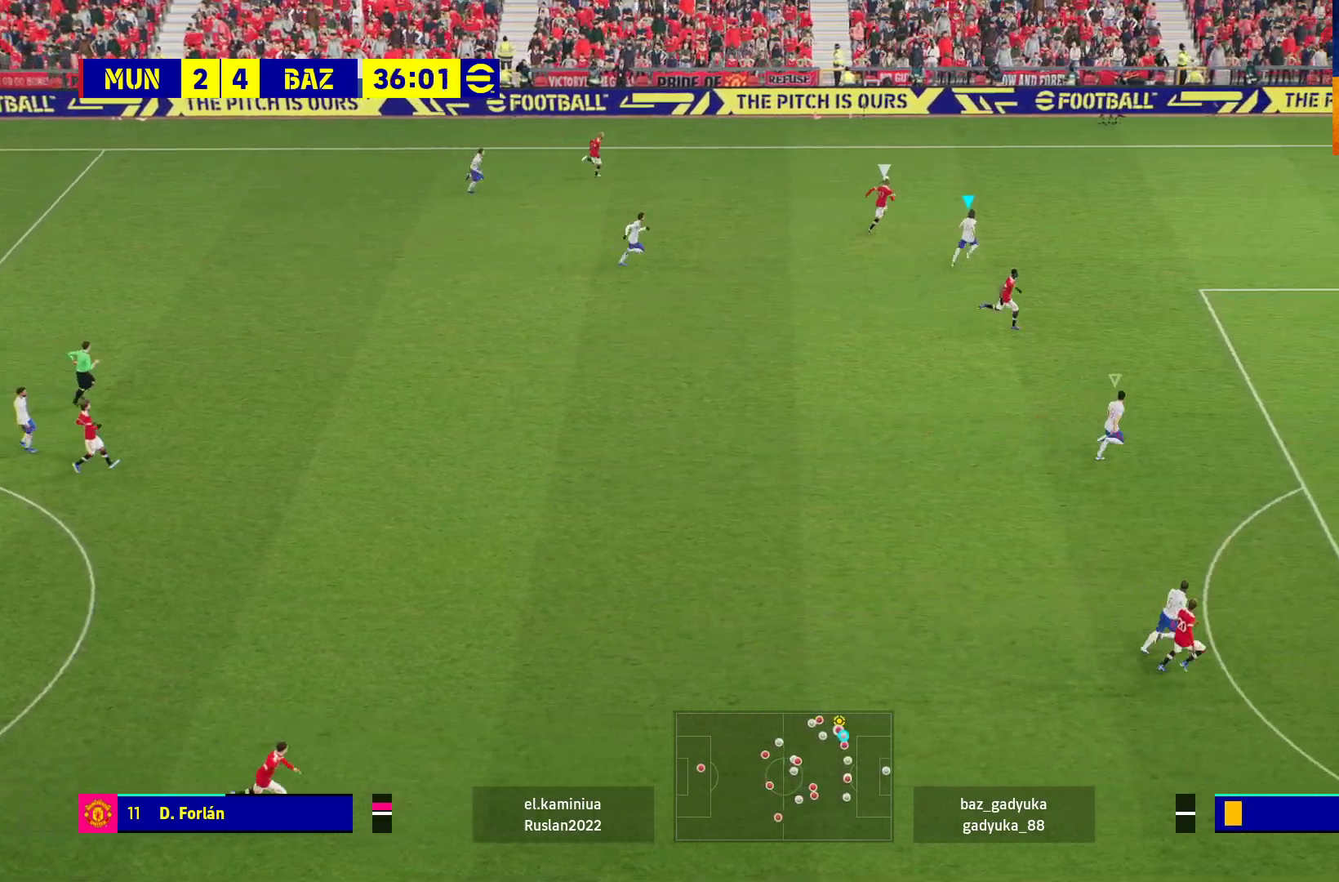
{"buttons": ["L2"], "left_stick": "center", "right_stick": "center", "events": [[283, "L2", "down"], [383, "R1", "up"], [433, "left_stick", "center"]]}
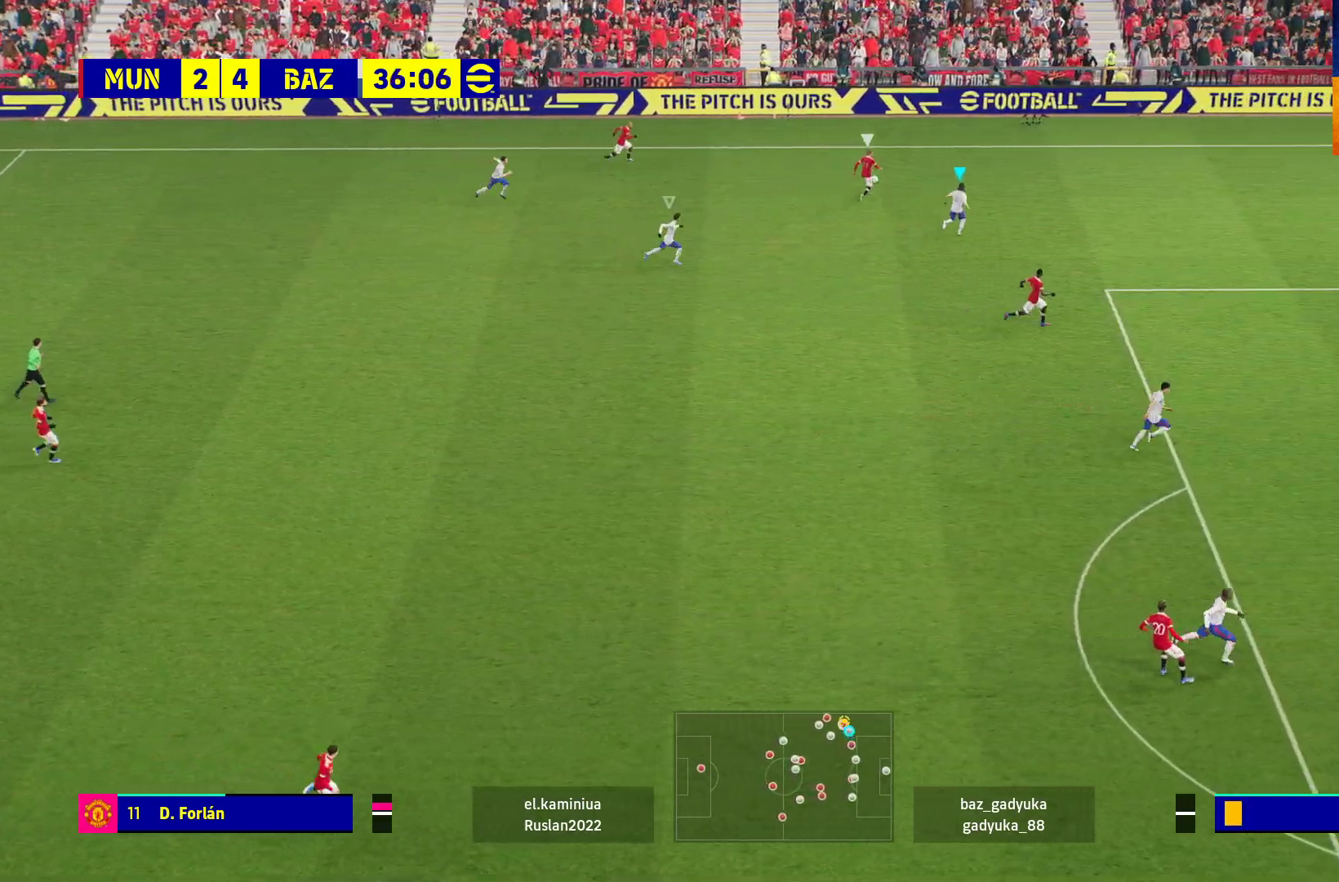
{"buttons": ["L2"], "left_stick": "center", "right_stick": "center", "events": []}
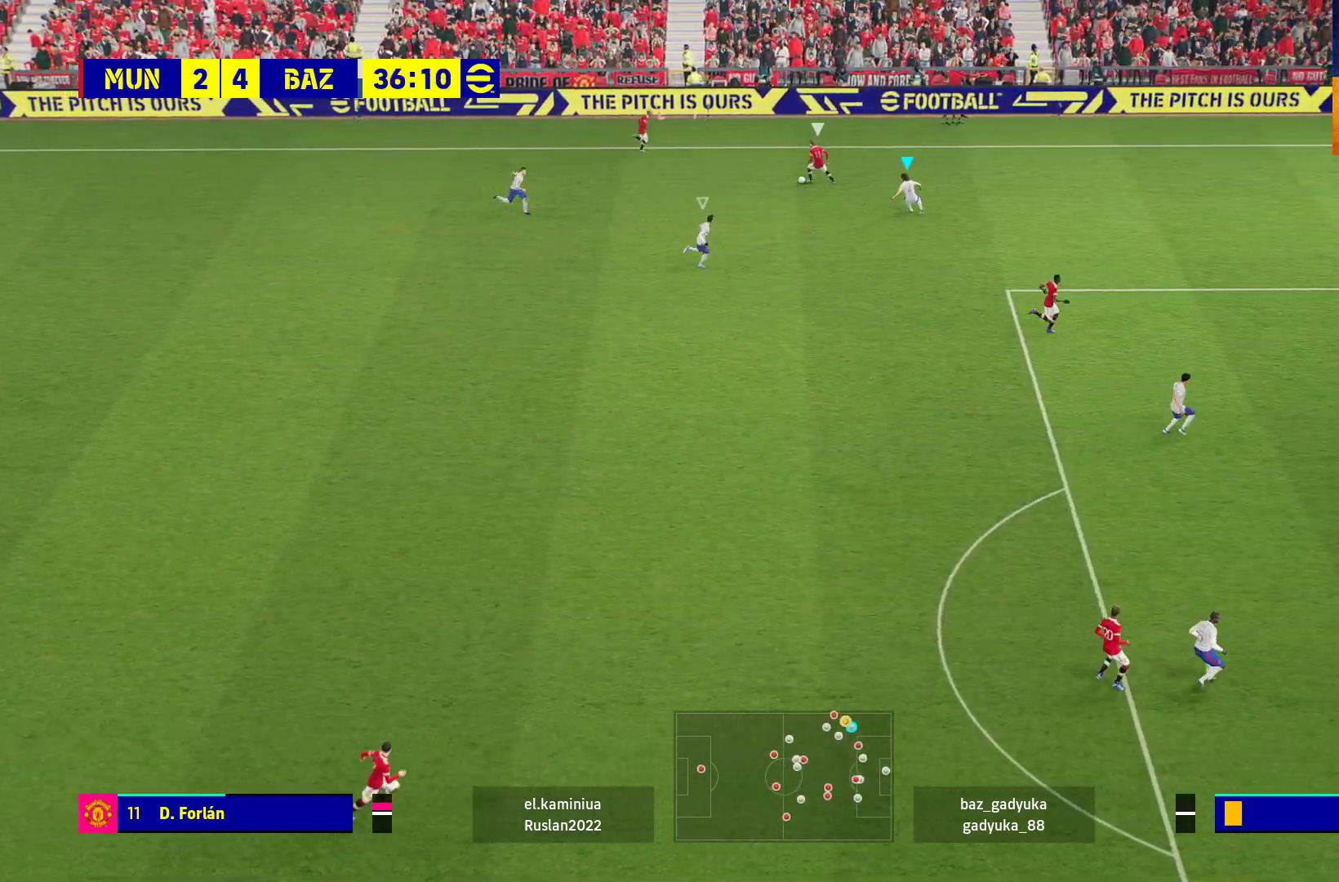
{"buttons": ["A", "L2", "R1"], "left_stick": "down-left", "right_stick": "center", "events": [[33, "left_stick", "down-left"], [217, "R1", "down"], [333, "A", "down"]]}
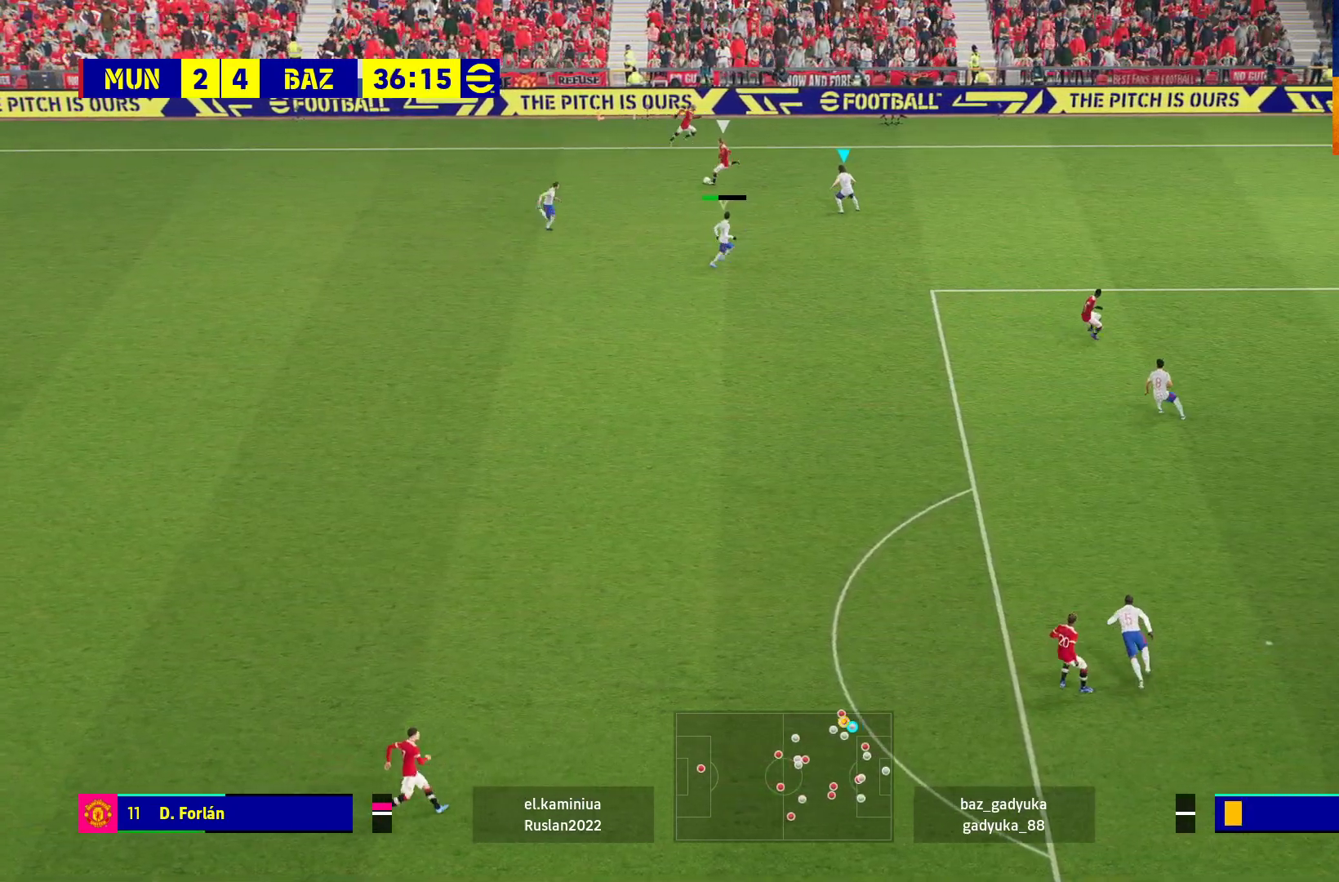
{"buttons": ["A", "L2", "R1"], "left_stick": "down-left", "right_stick": "center", "events": []}
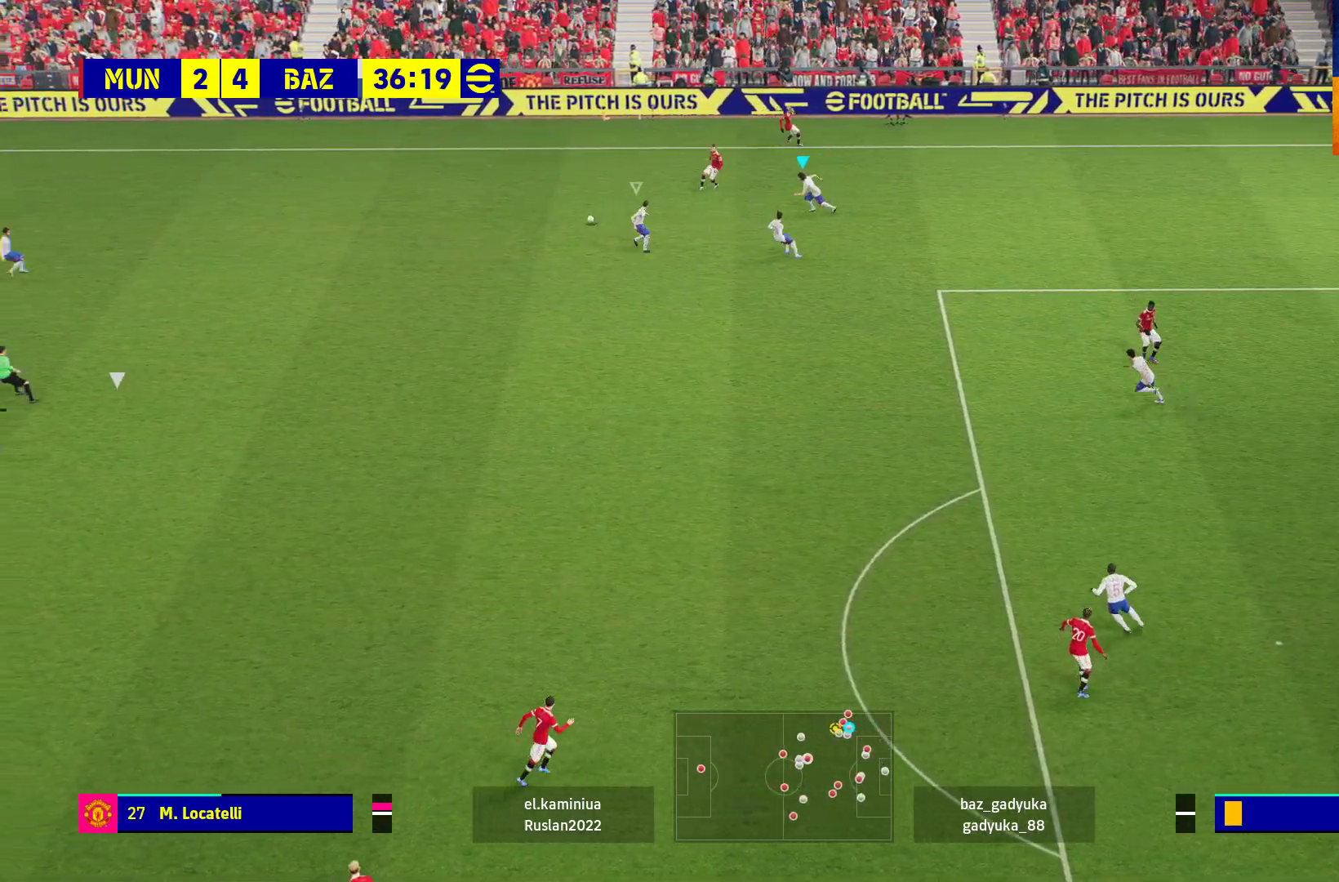
{"buttons": ["A", "R1"], "left_stick": "right", "right_stick": "center", "events": [[33, "L2", "up"], [217, "left_stick", "right"]]}
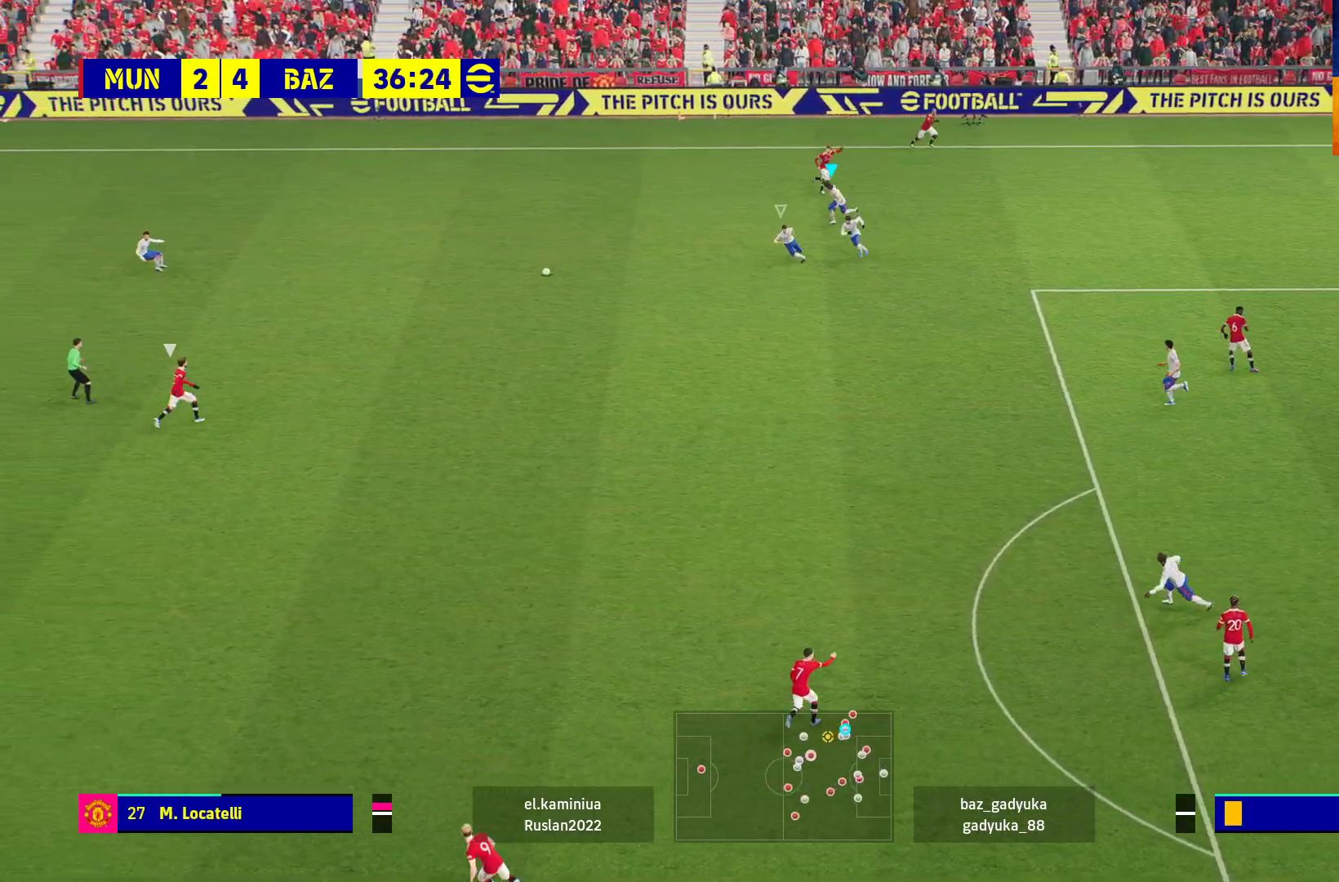
{"buttons": ["R1"], "left_stick": "down", "right_stick": "center", "events": [[117, "left_stick", "down-right"], [133, "A", "up"], [267, "left_stick", "down"]]}
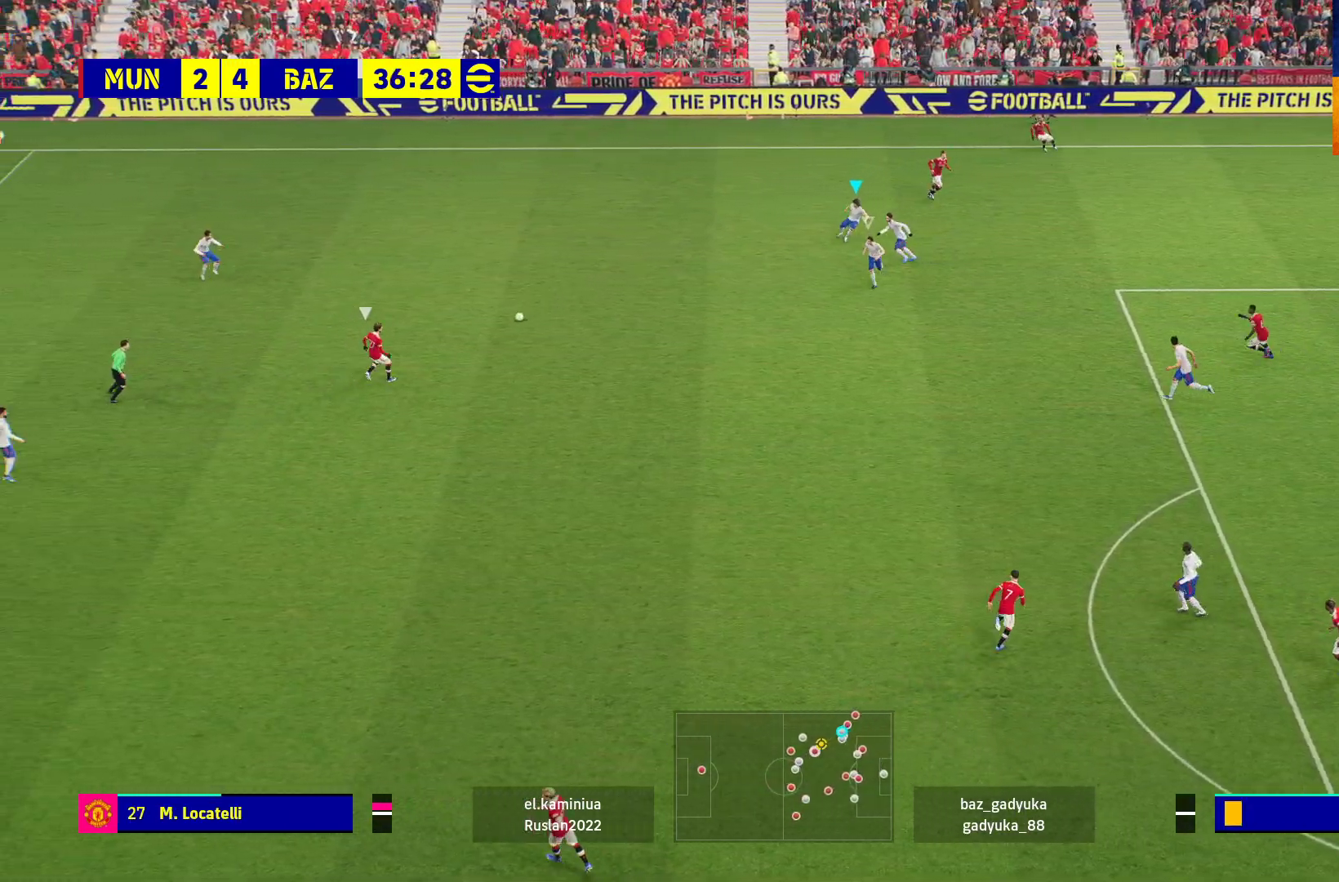
{"buttons": ["L1", "R1"], "left_stick": "down", "right_stick": "center", "events": [[467, "L1", "down"]]}
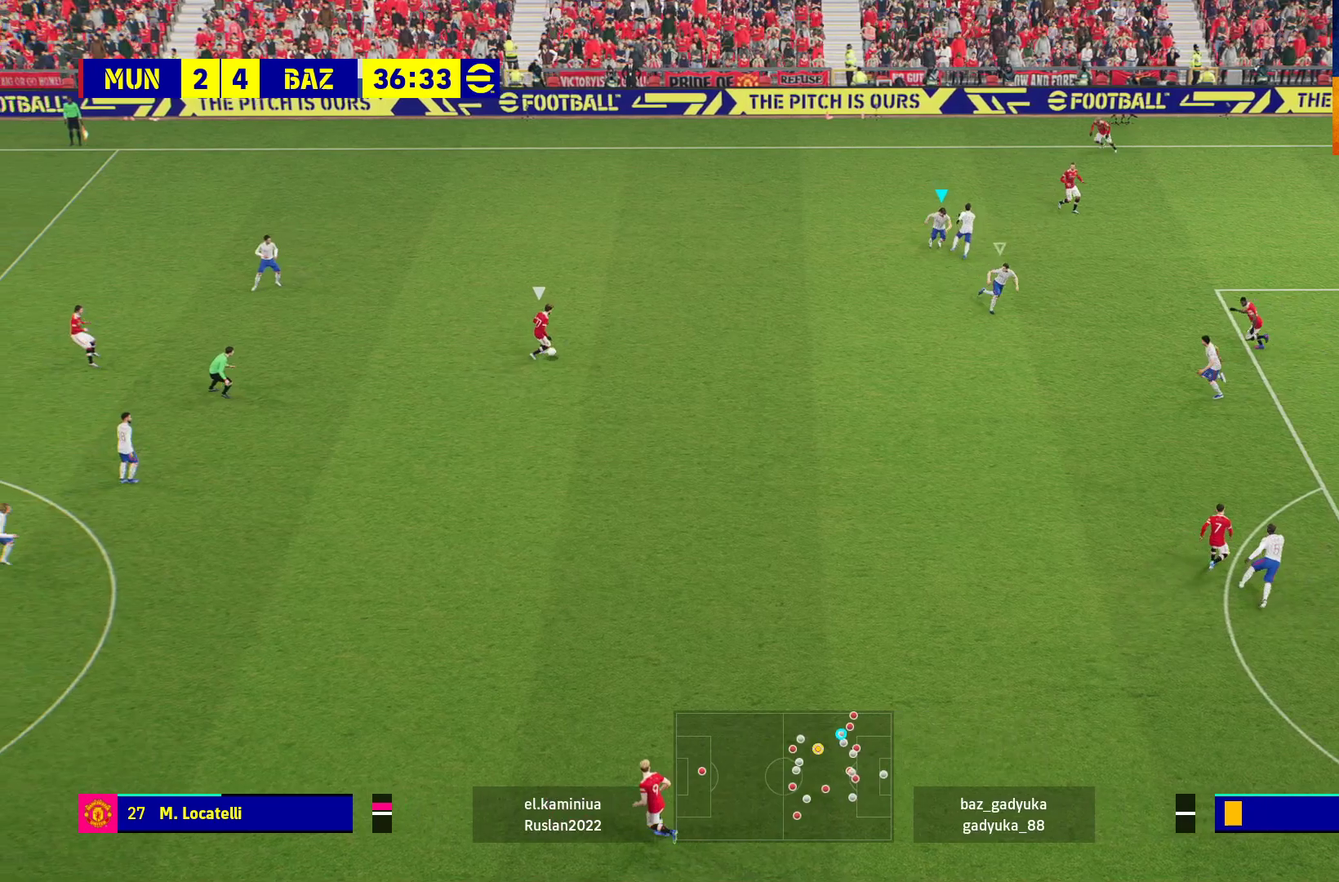
{"buttons": ["R1", "L3"], "left_stick": "down-left", "right_stick": "center", "events": [[50, "left_stick", "down-left"], [67, "L3", "down"], [133, "L1", "up"]]}
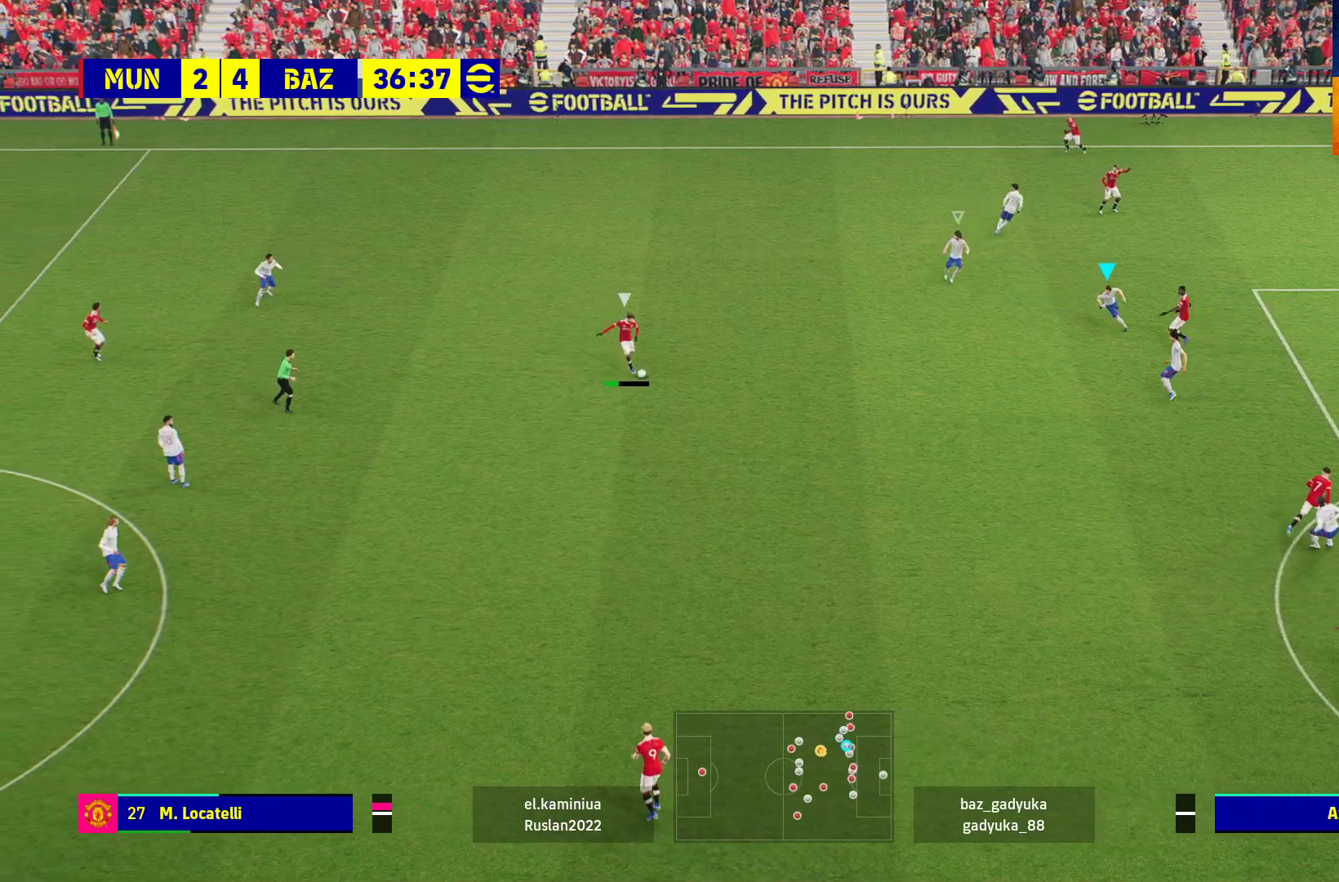
{"buttons": ["A", "R1"], "left_stick": "down-left", "right_stick": "center", "events": [[217, "A", "down"], [250, "L3", "up"]]}
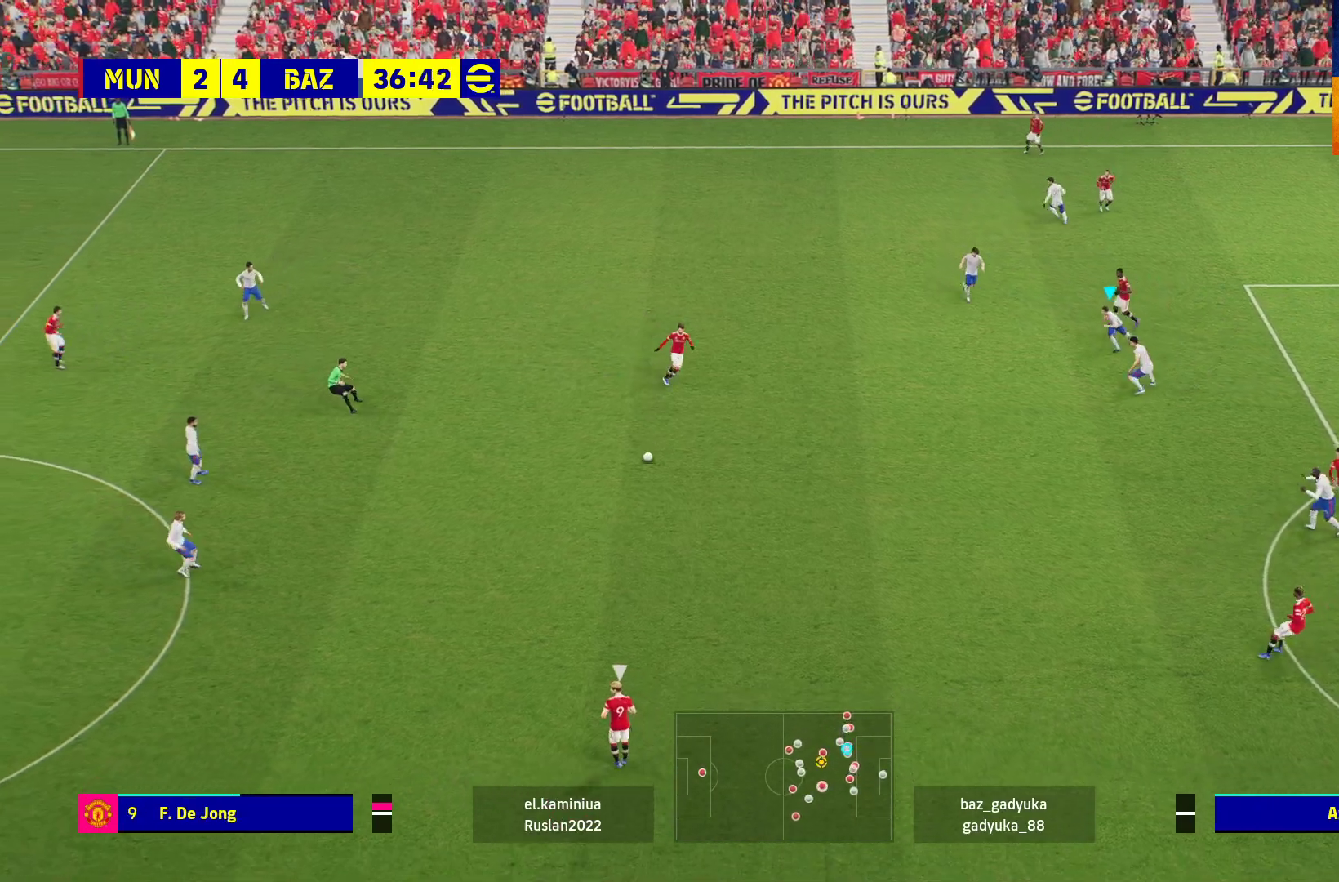
{"buttons": ["R1"], "left_stick": "center", "right_stick": "center", "events": [[233, "left_stick", "left"], [350, "left_stick", "center"], [500, "A", "up"]]}